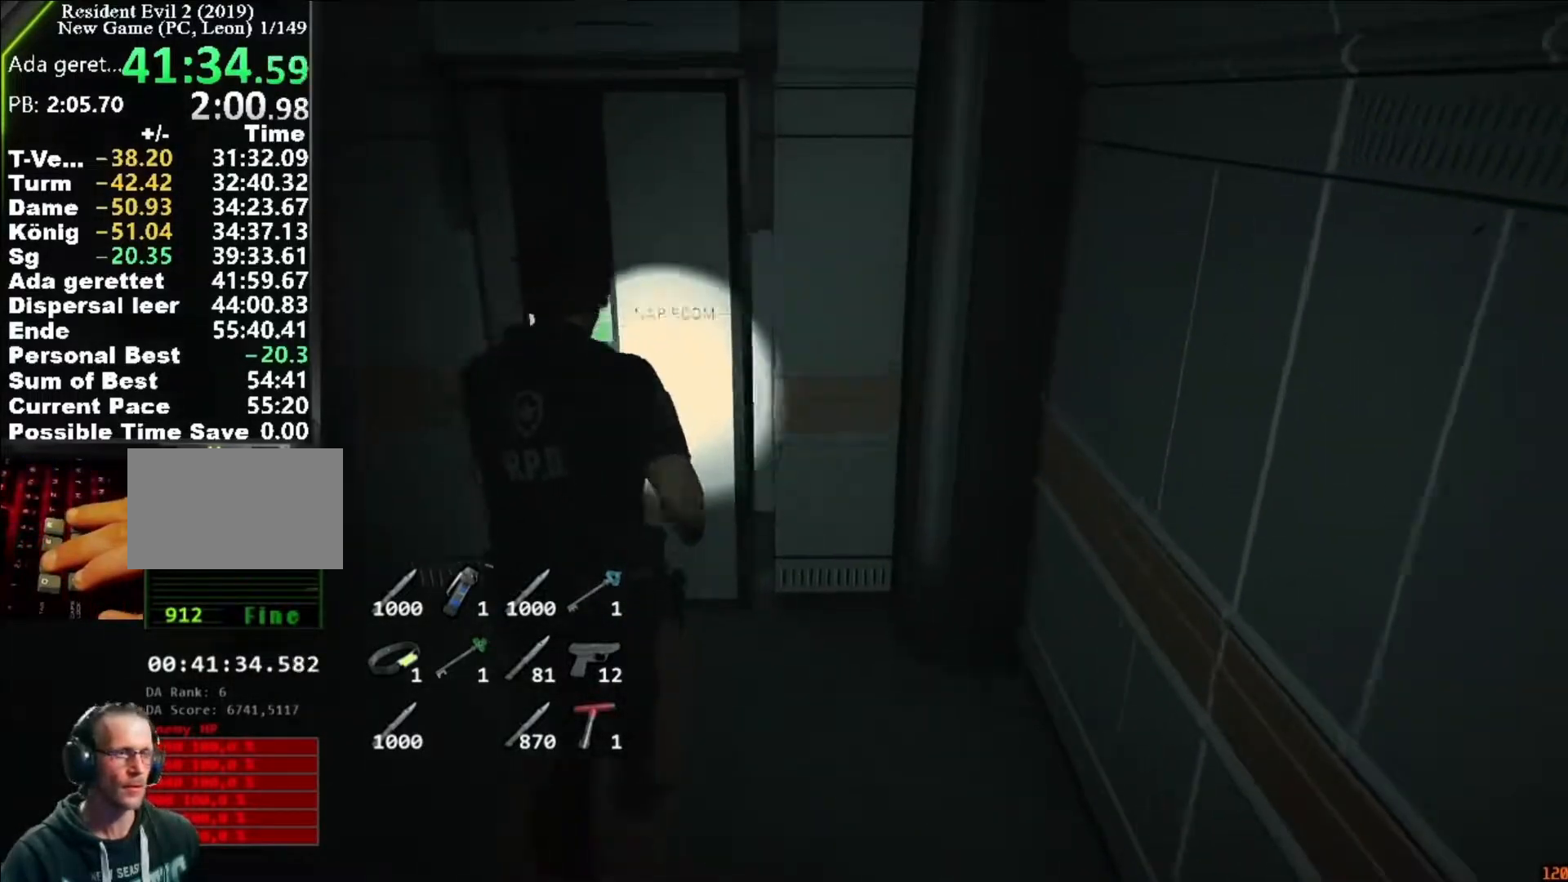
Gameplay with keyboard and mouse; each line is a JSON object with the keys and mouse buttons held at the frame after it. "events" lists presses ("down") and releases ("up") of "1", "2", "3", "4", "5", "a", "alt", "c", "caps_lock", "ctrl", "d", "e", "f", "g", "q", "r", "s", "shift", "space", "t", "tab", "v", "w", "x", "z", "mouse_left", "mouse_wheel" and "mouse_right" between this image and that frame as [ms after this image, input, new state], when the widget could be followed in between. "mouse_left", "mouse_wheel", "mouse_right" = the "left", "wheel", "right" buttons of the "mouse" list. No other keys are recorded. "wheel" means that the mouse wheel is clicked or scrolled. Not read: mouse_move.
{"keys": ["shift", "w"], "mouse": [], "events": []}
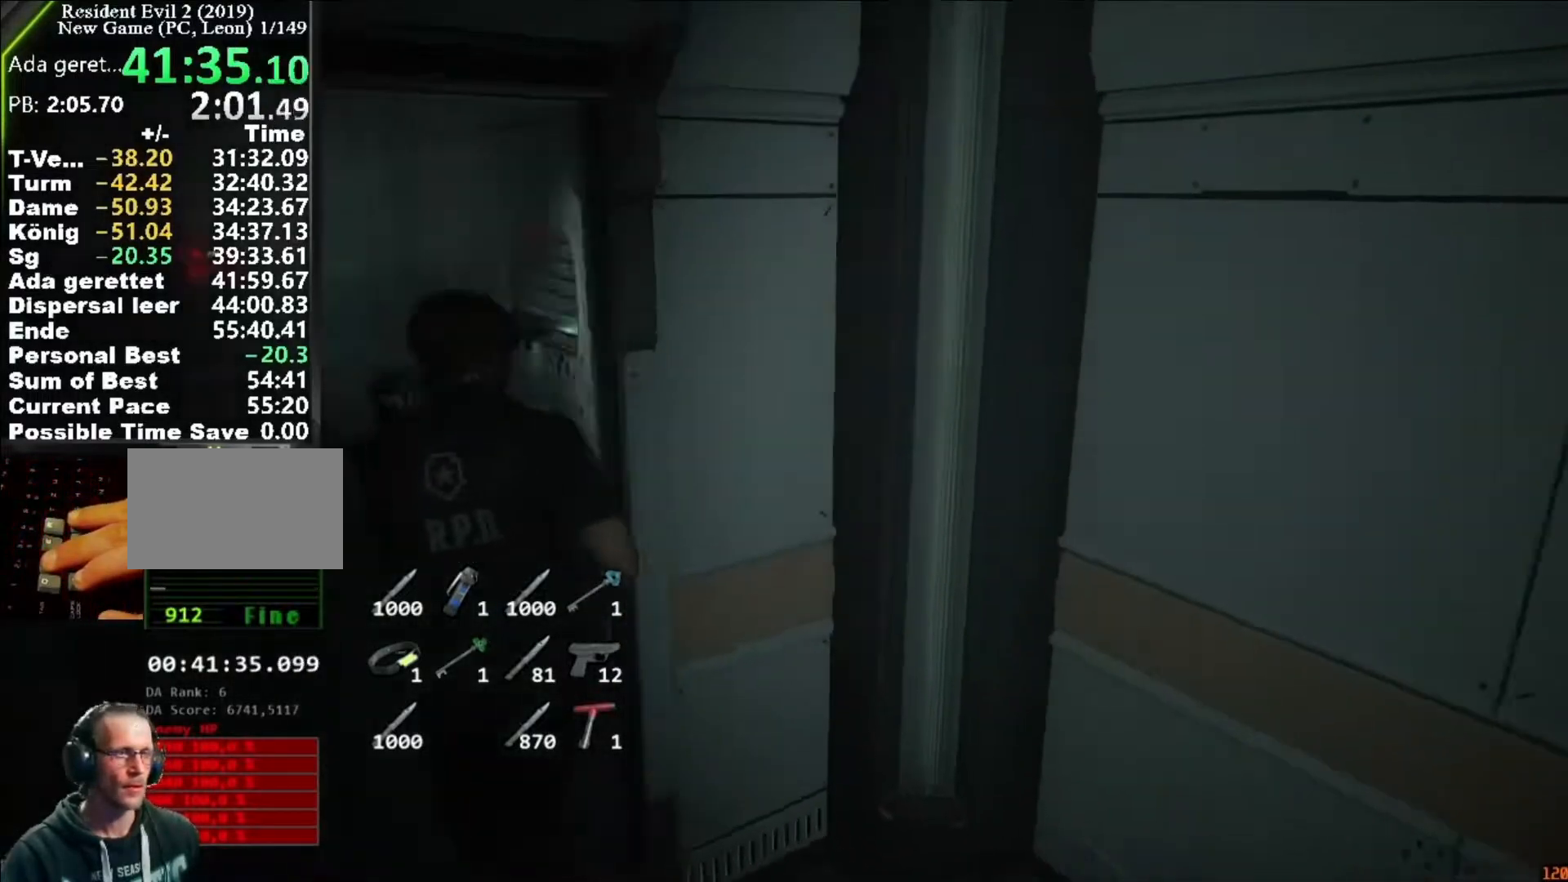
{"keys": ["shift", "w"], "mouse": [], "events": []}
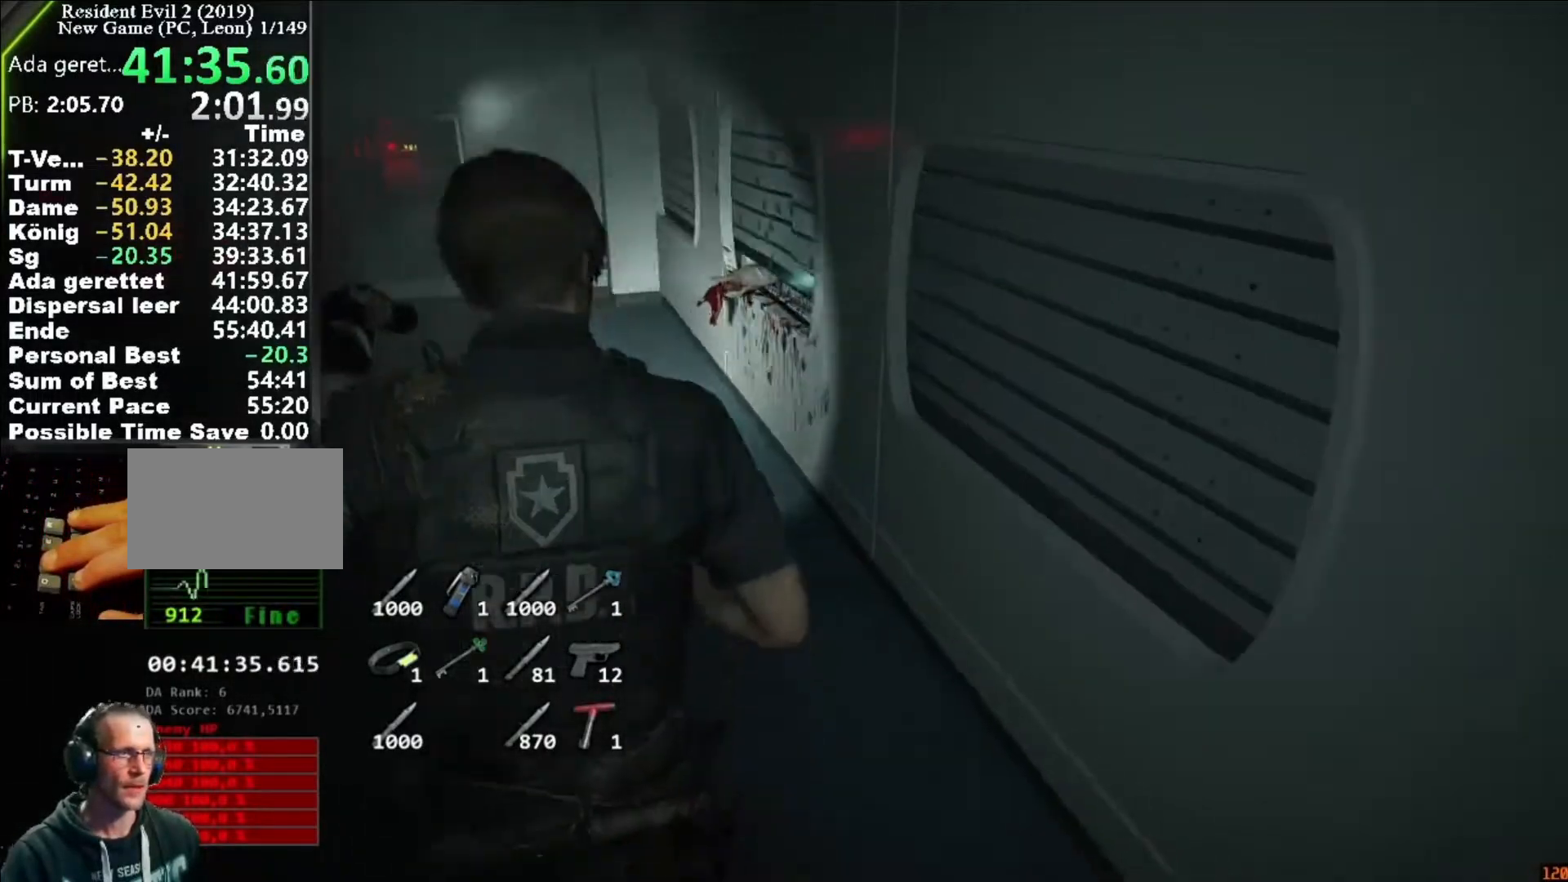
{"keys": ["shift", "w"], "mouse": [], "events": []}
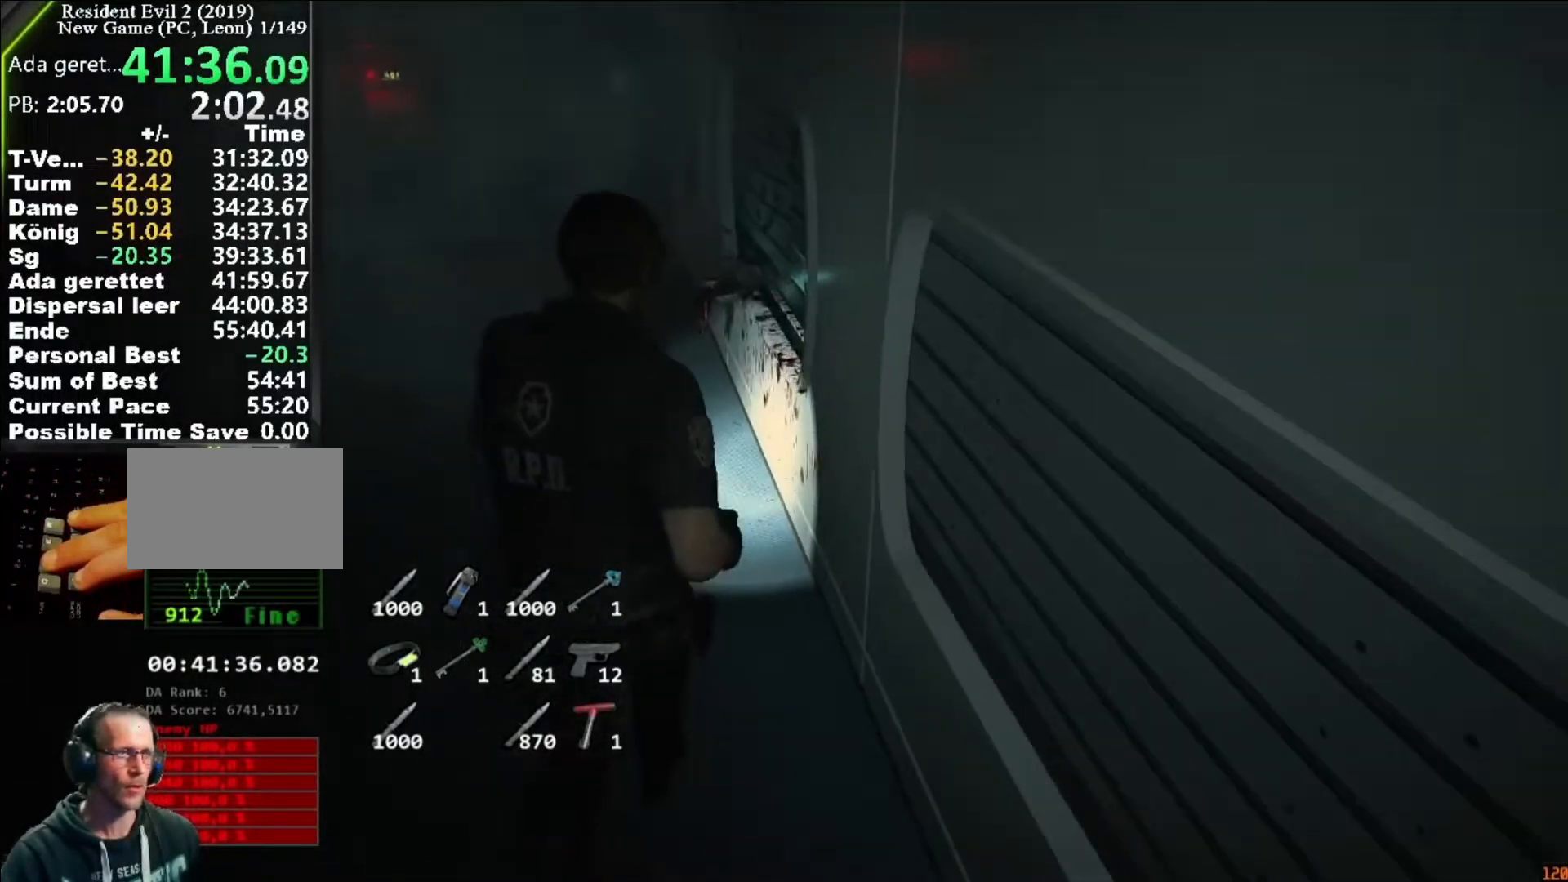
{"keys": [], "mouse": [], "events": [[450, "w", "up"], [483, "shift", "up"]]}
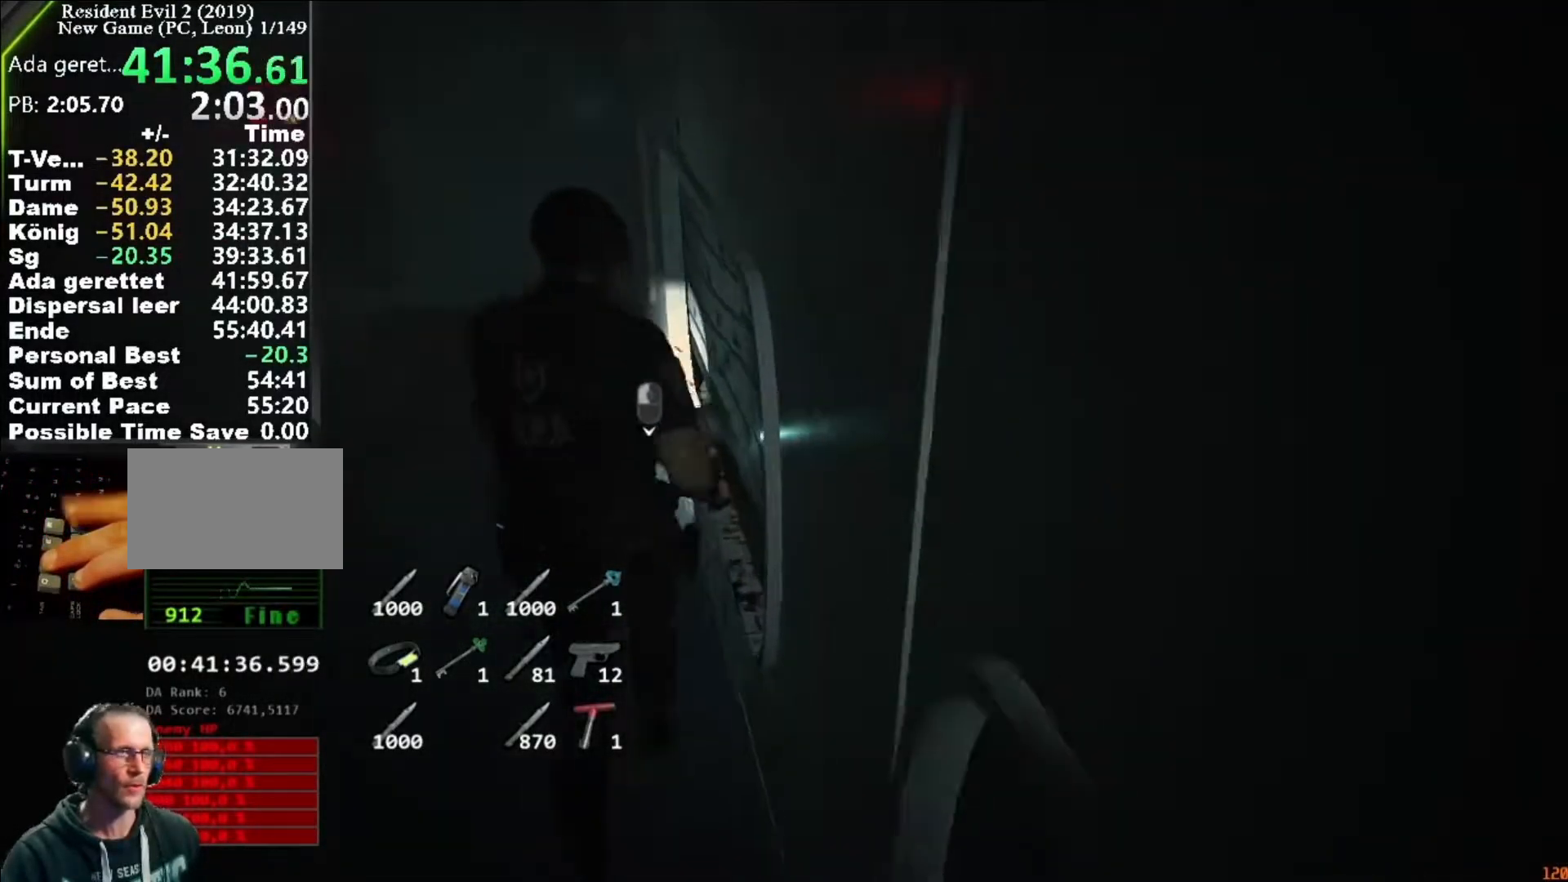
{"keys": [], "mouse": [], "events": [[17, "f", "down"], [83, "f", "up"], [183, "f", "down"], [217, "f", "up"], [450, "f", "down"], [483, "f", "up"]]}
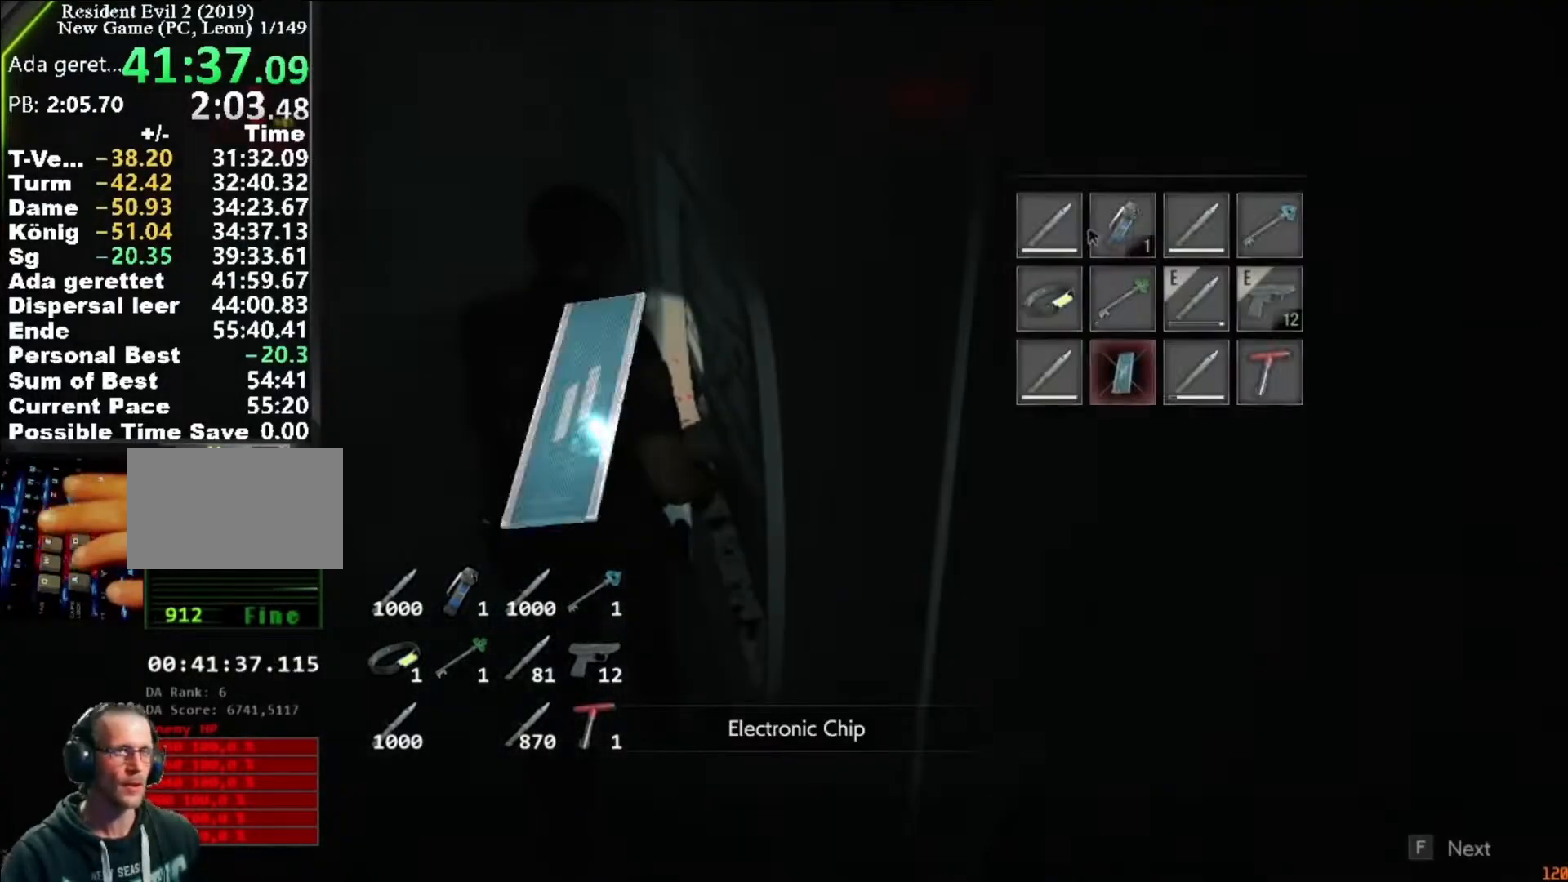
{"keys": [], "mouse": [], "events": []}
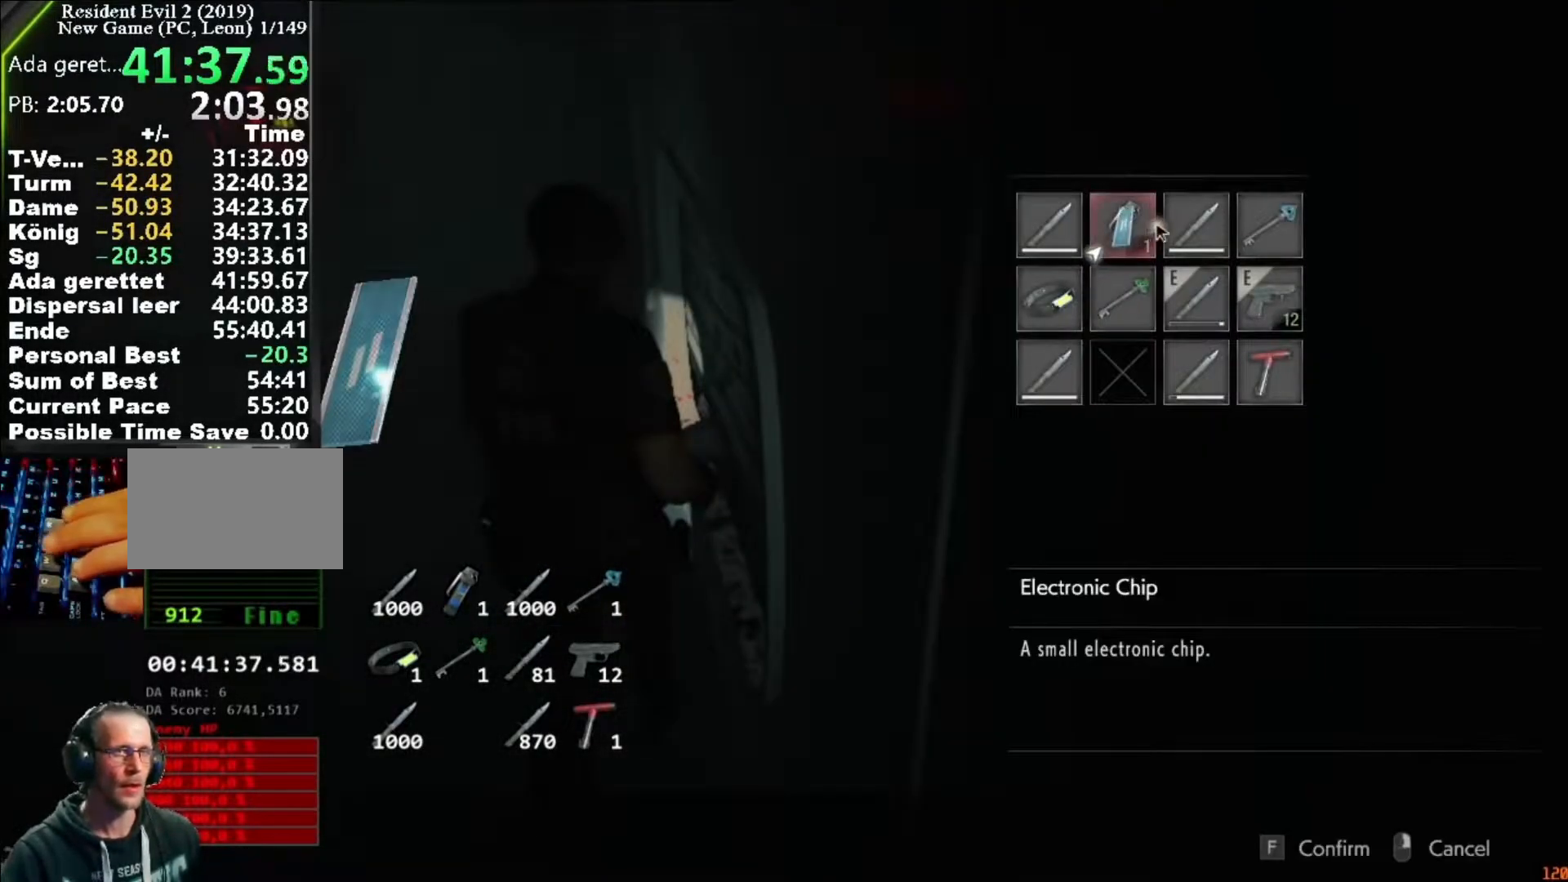
{"keys": [], "mouse": ["left"], "events": [[350, "mouse_left", "down"], [383, "mouse_left", "up"], [483, "mouse_left", "down"]]}
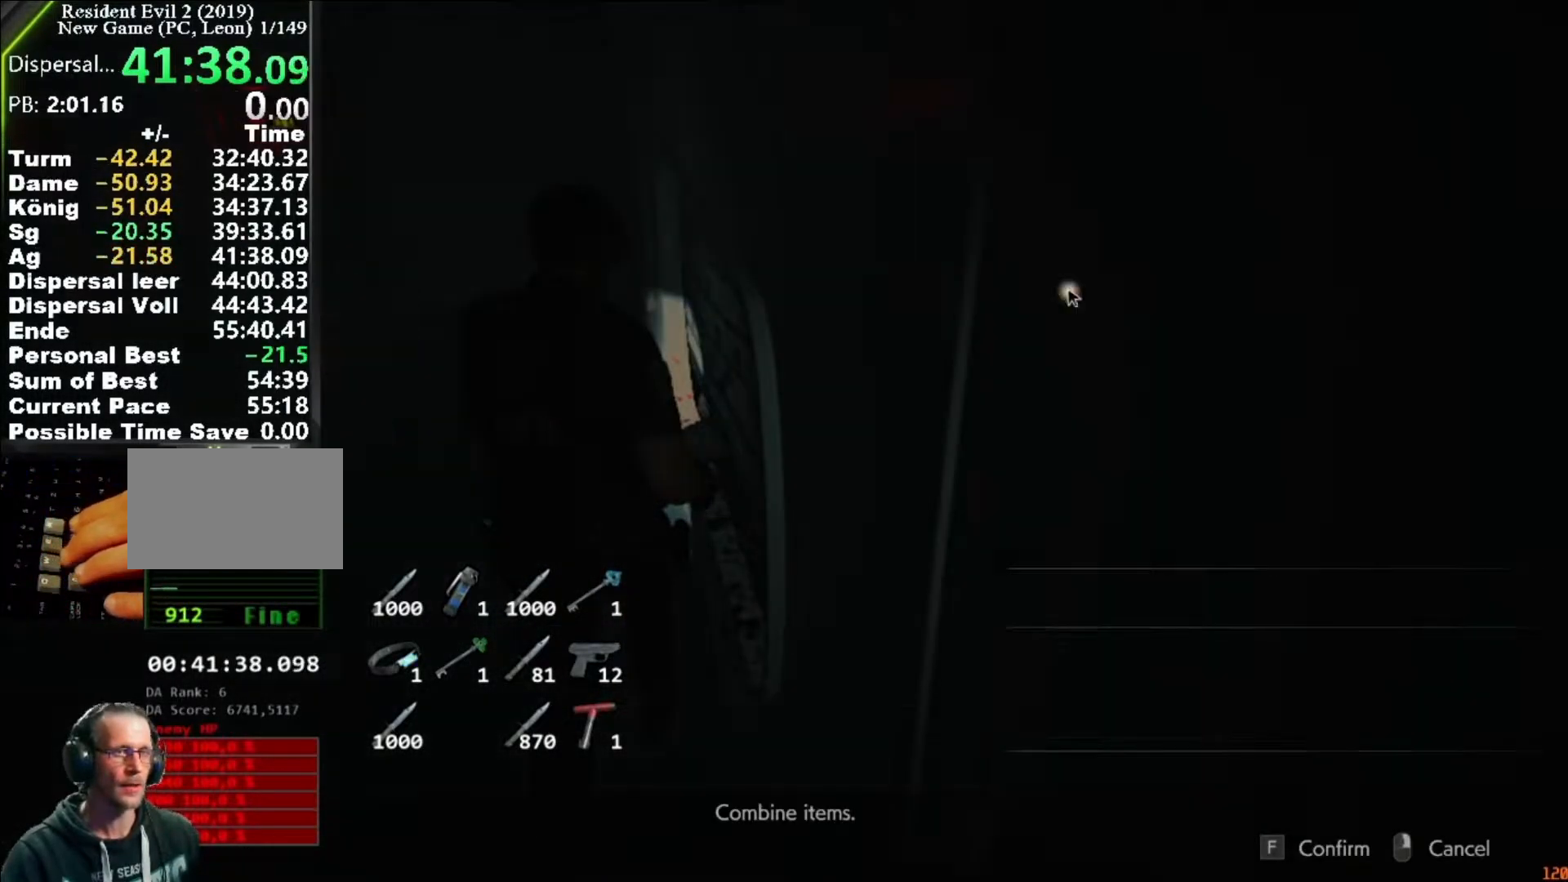
{"keys": [], "mouse": [], "events": [[17, "mouse_left", "up"], [417, "mouse_right", "down"], [483, "mouse_right", "up"]]}
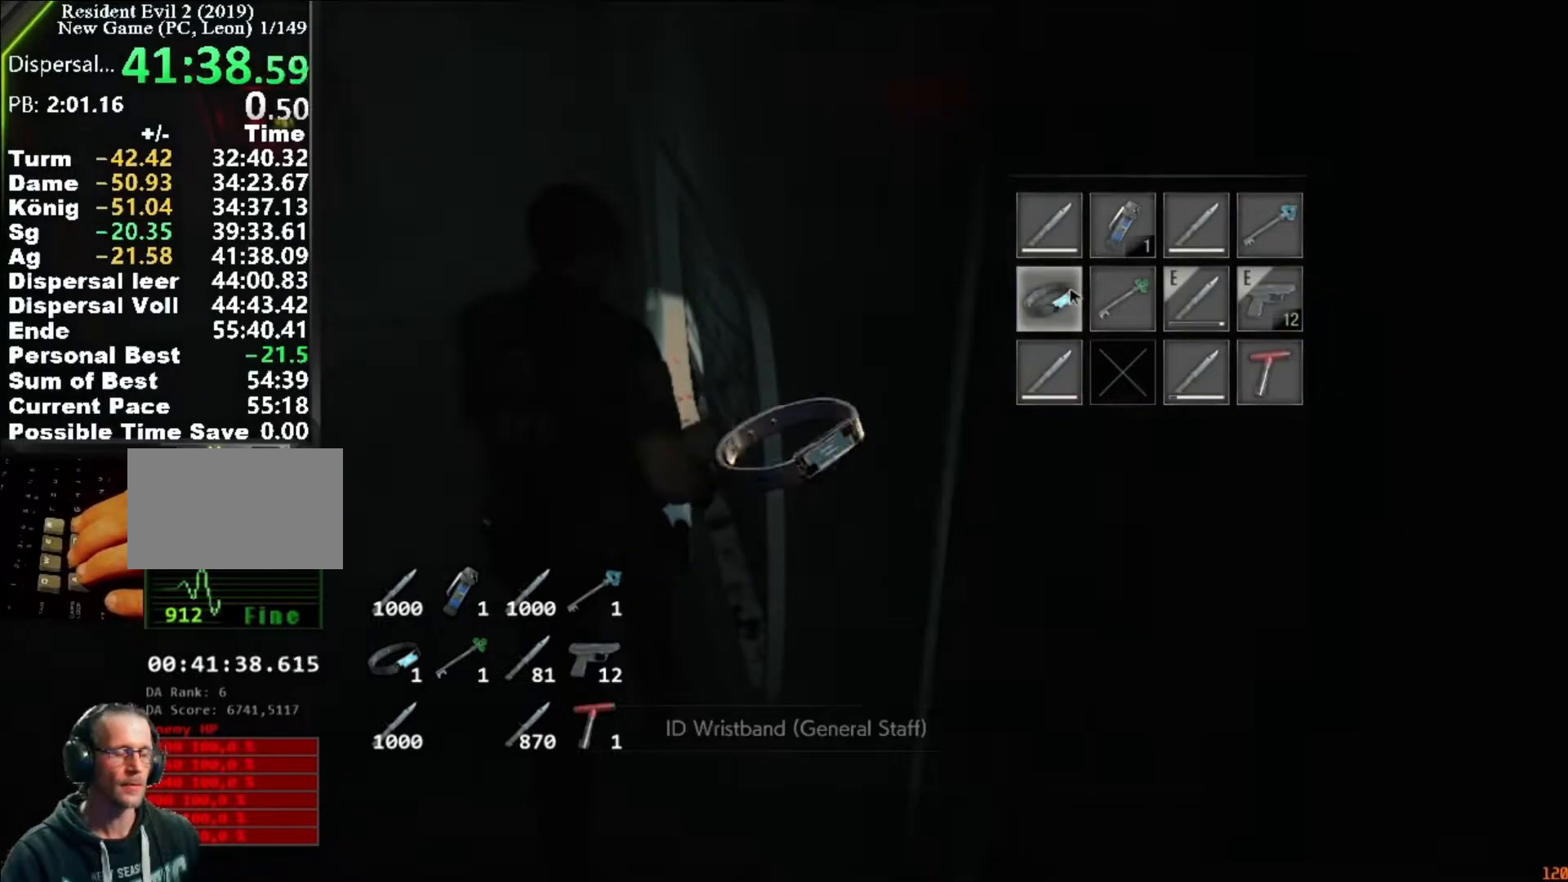
{"keys": ["s", "shift"], "mouse": [], "events": [[50, "mouse_right", "down"], [150, "mouse_right", "up"], [183, "mouse_right", "down"], [283, "mouse_right", "up"], [283, "s", "down"], [317, "shift", "down"]]}
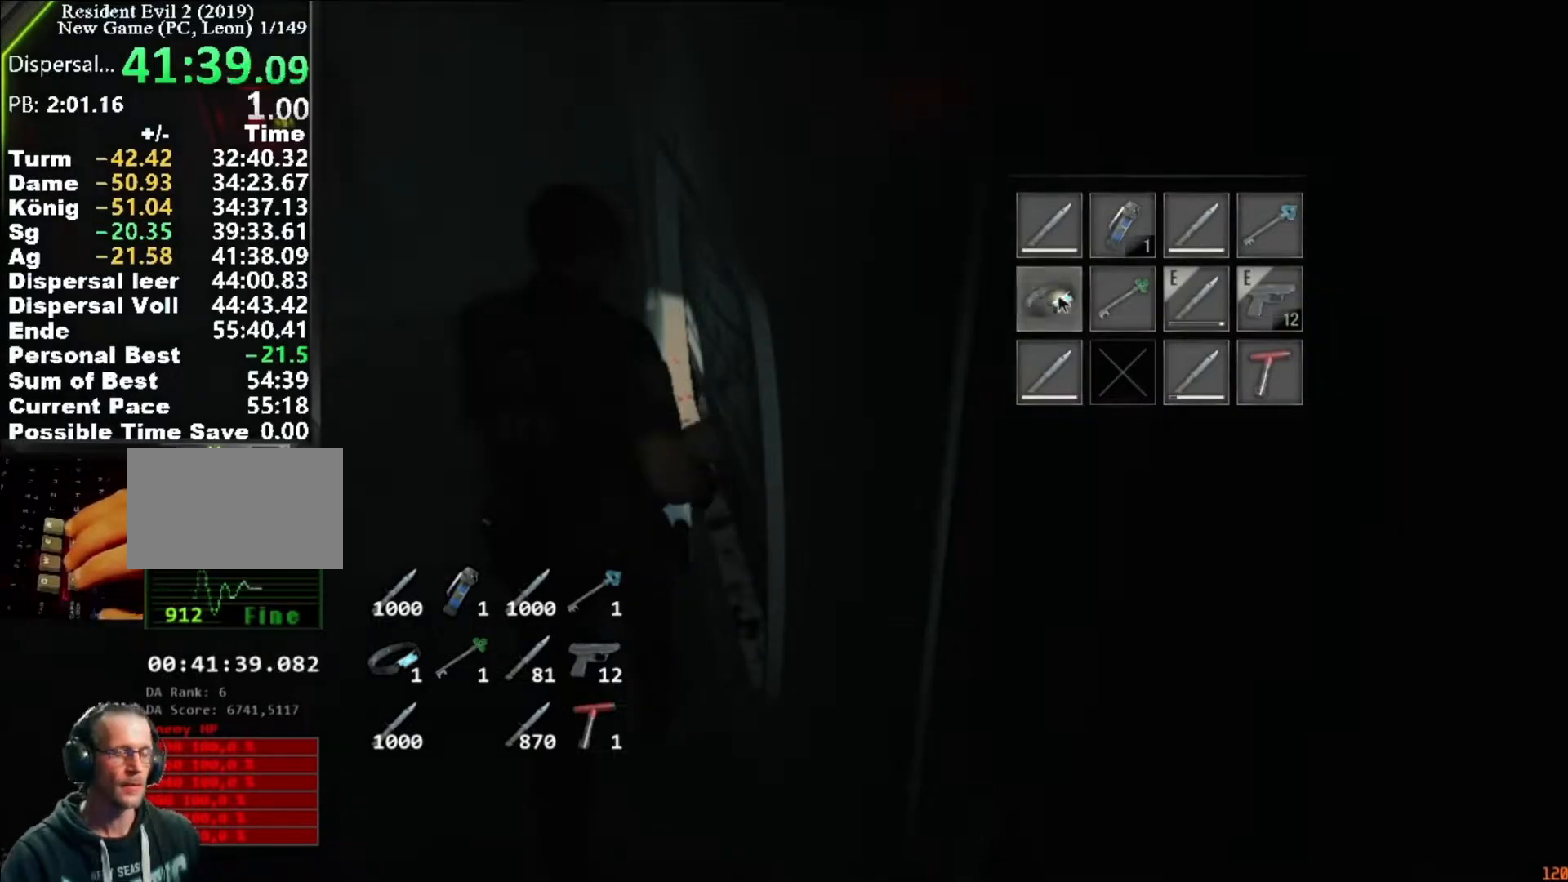
{"keys": ["a", "s", "shift"], "mouse": [], "events": [[450, "a", "down"]]}
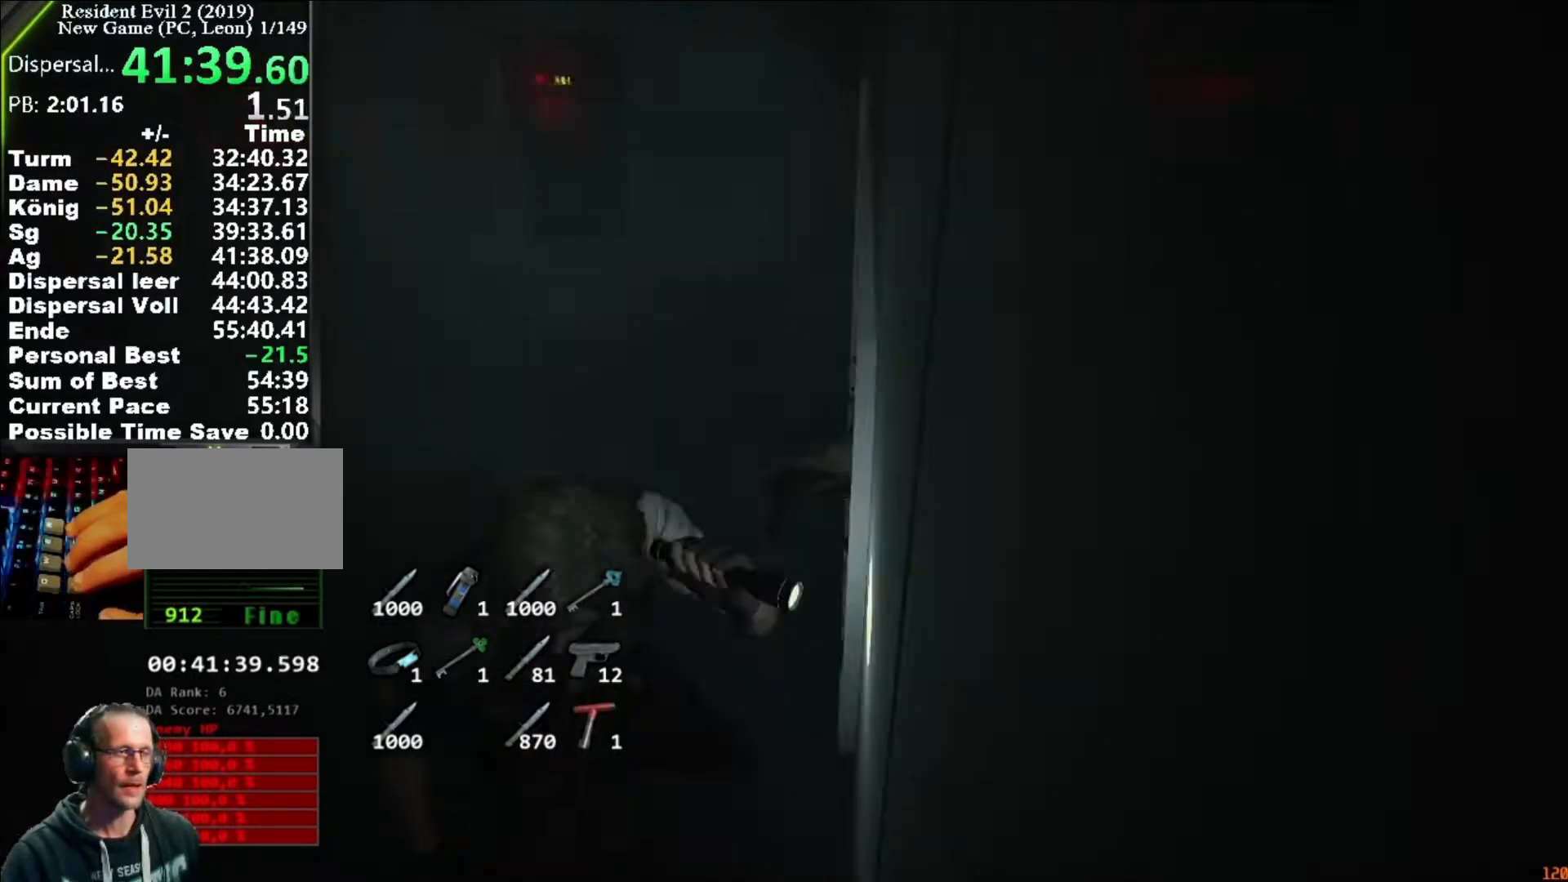
{"keys": ["shift", "w"], "mouse": [], "events": [[17, "s", "up"], [117, "w", "down"], [317, "a", "up"]]}
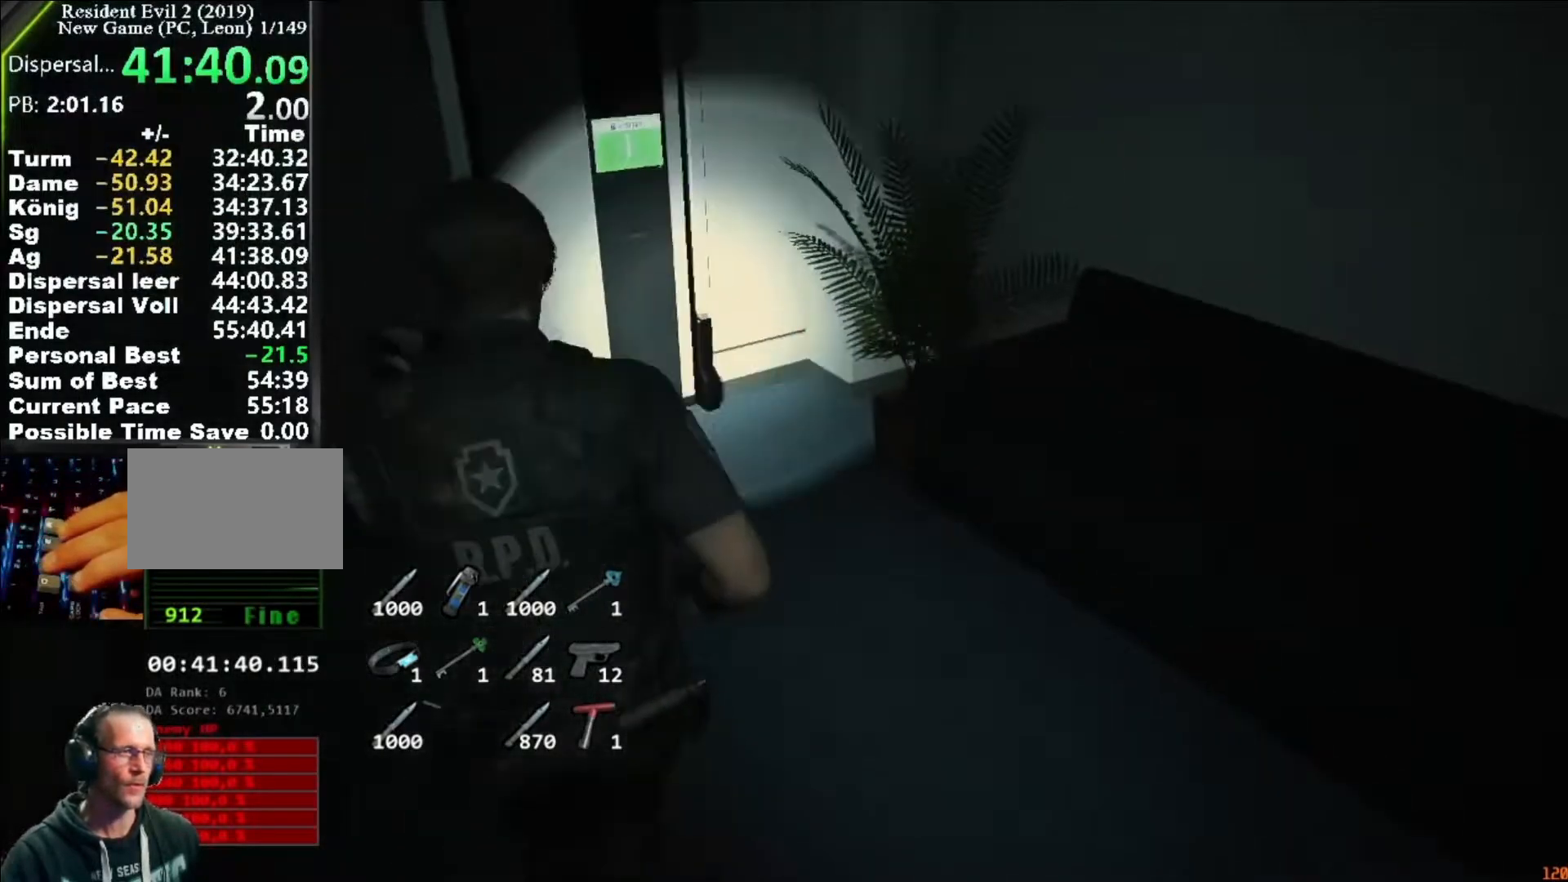
{"keys": ["shift", "w"], "mouse": [], "events": []}
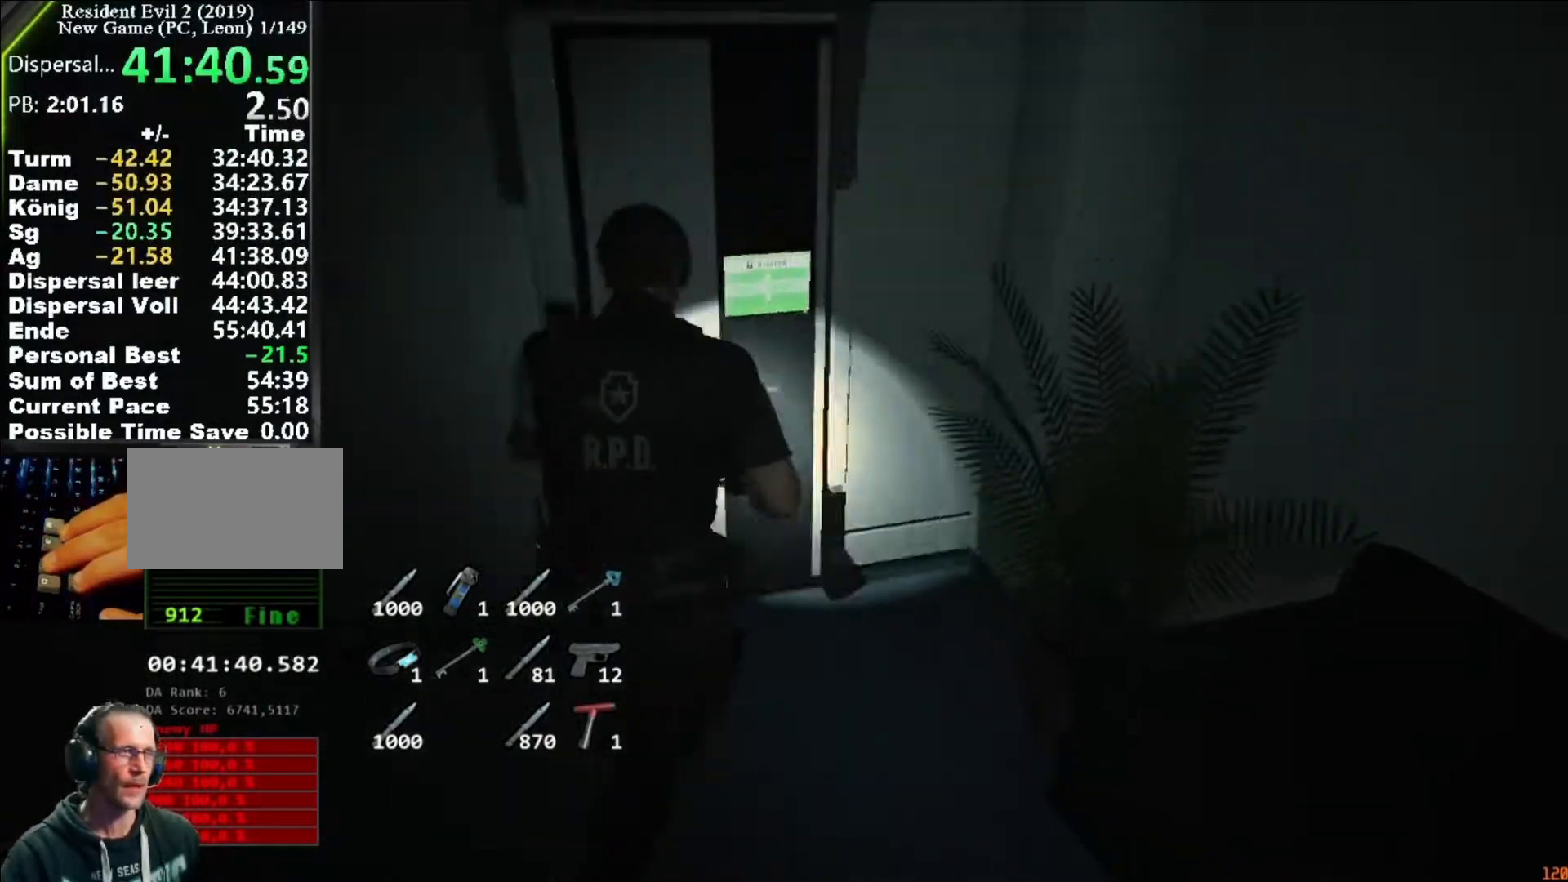
{"keys": ["shift", "w"], "mouse": [], "events": []}
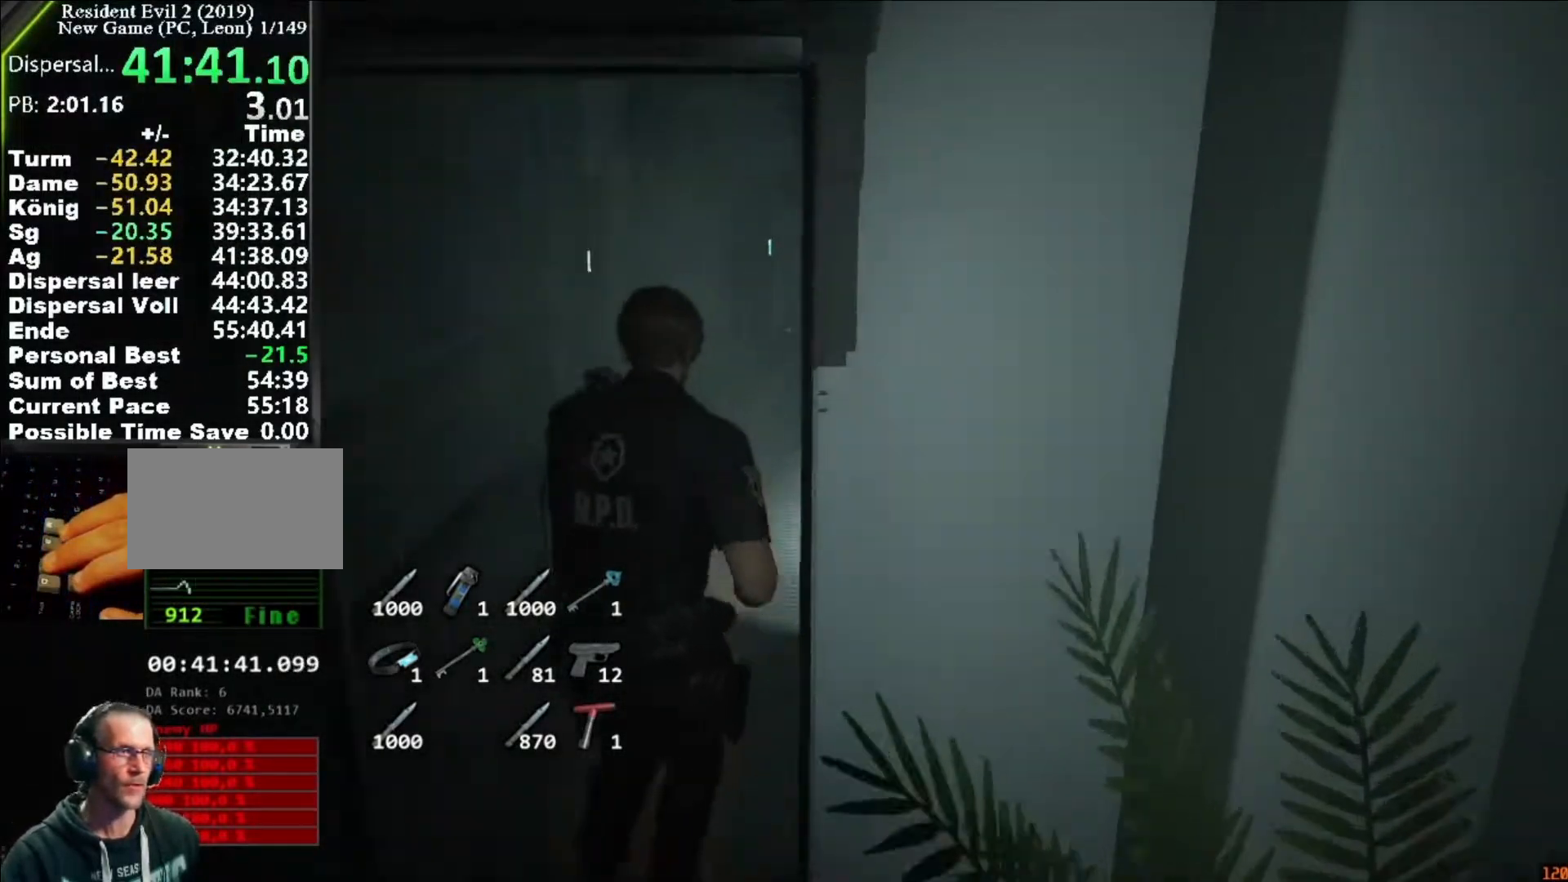
{"keys": ["shift", "w"], "mouse": [], "events": []}
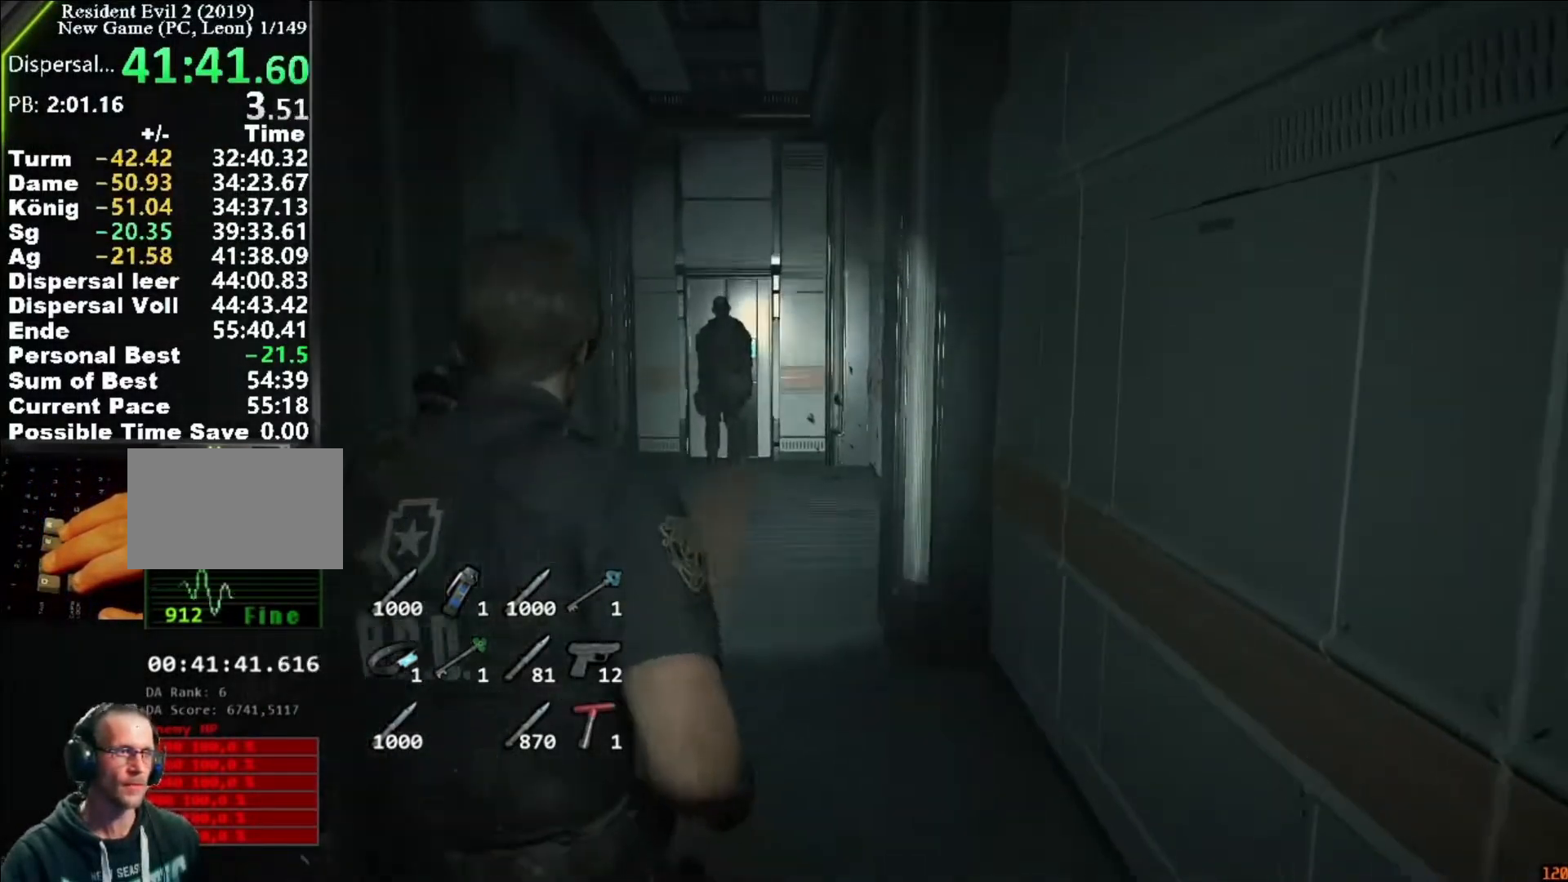
{"keys": ["shift", "w"], "mouse": [], "events": []}
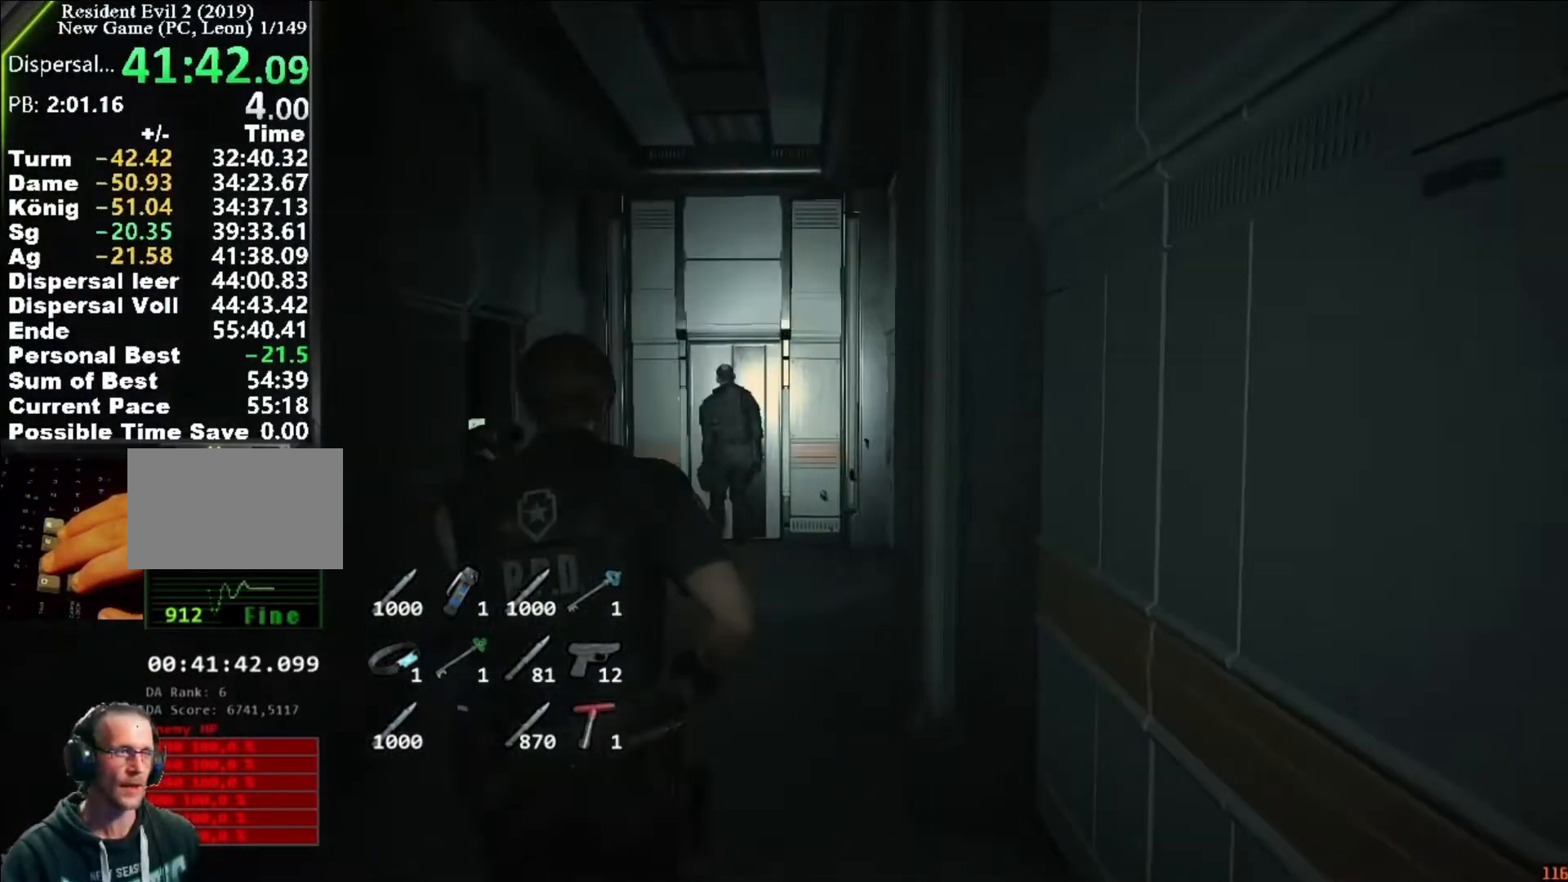
{"keys": ["shift", "w"], "mouse": [], "events": []}
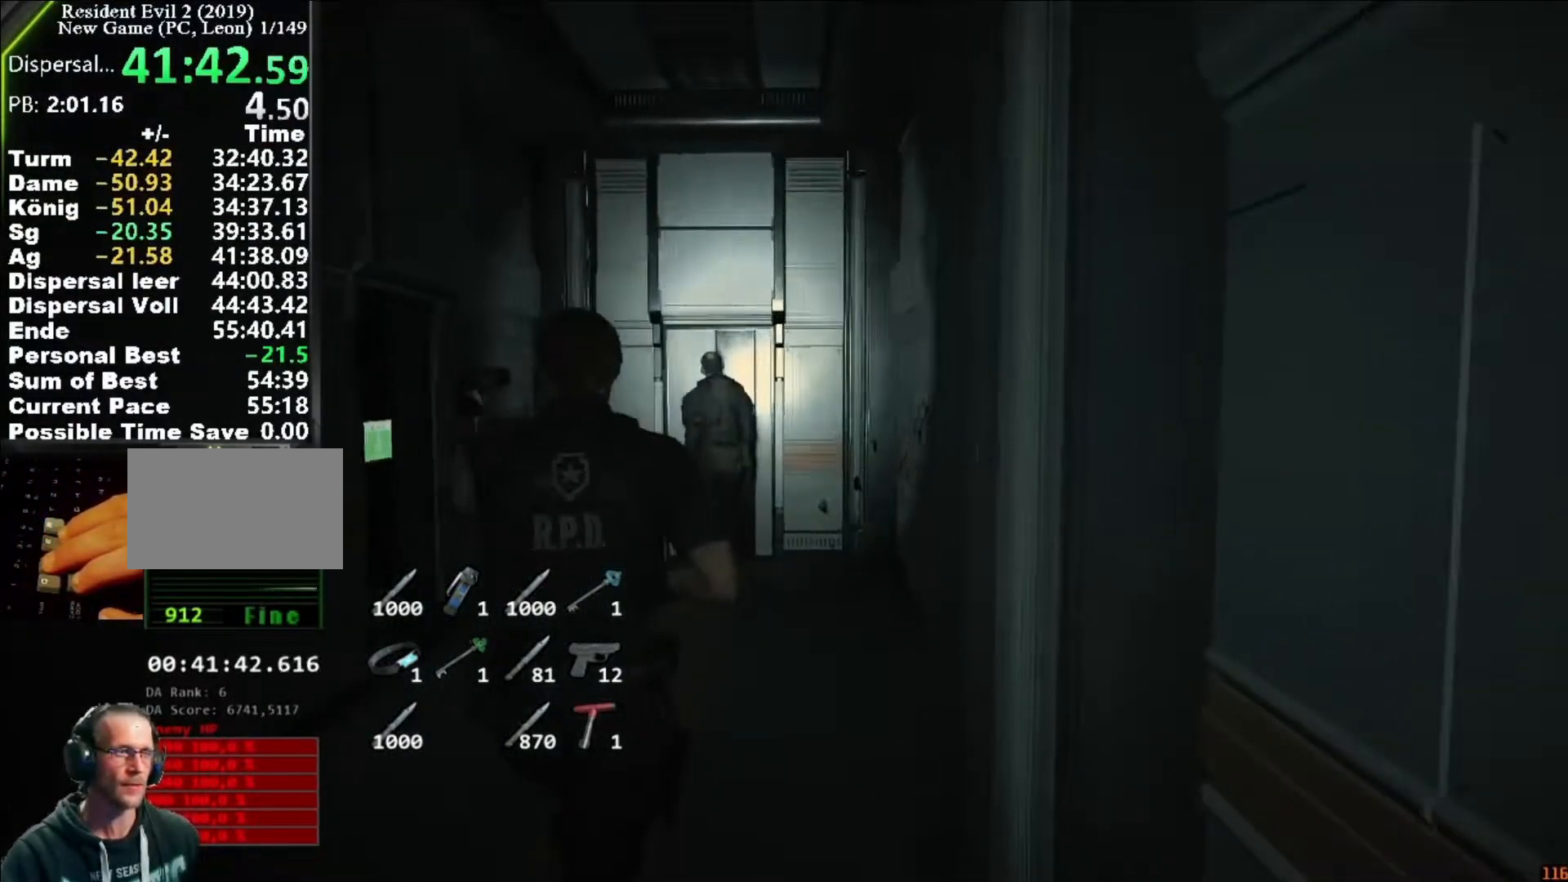
{"keys": ["shift", "w"], "mouse": [], "events": []}
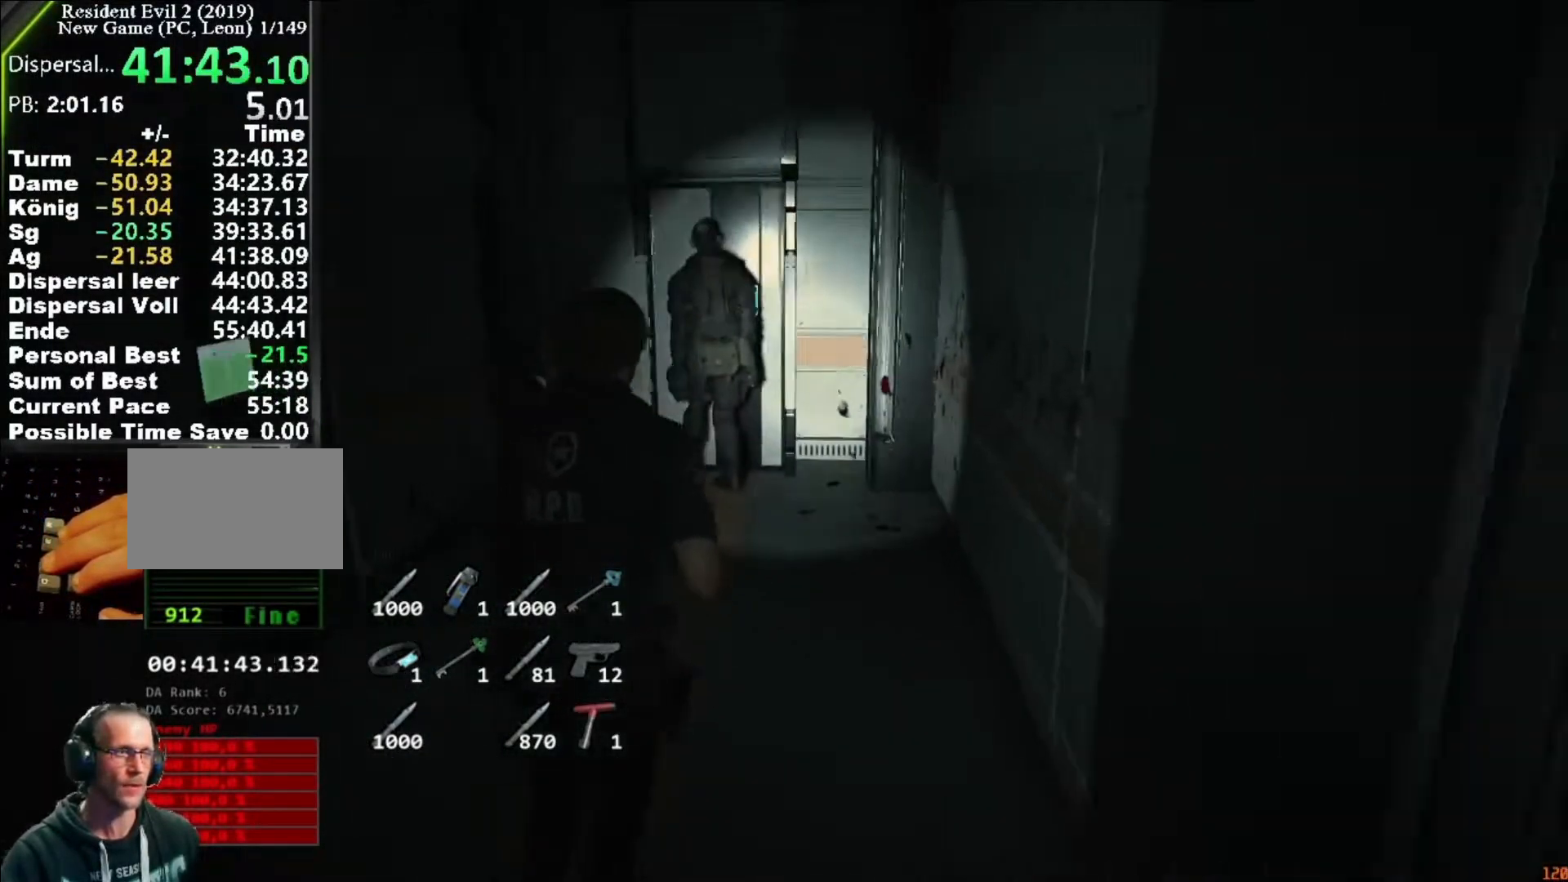
{"keys": ["shift", "w"], "mouse": [], "events": []}
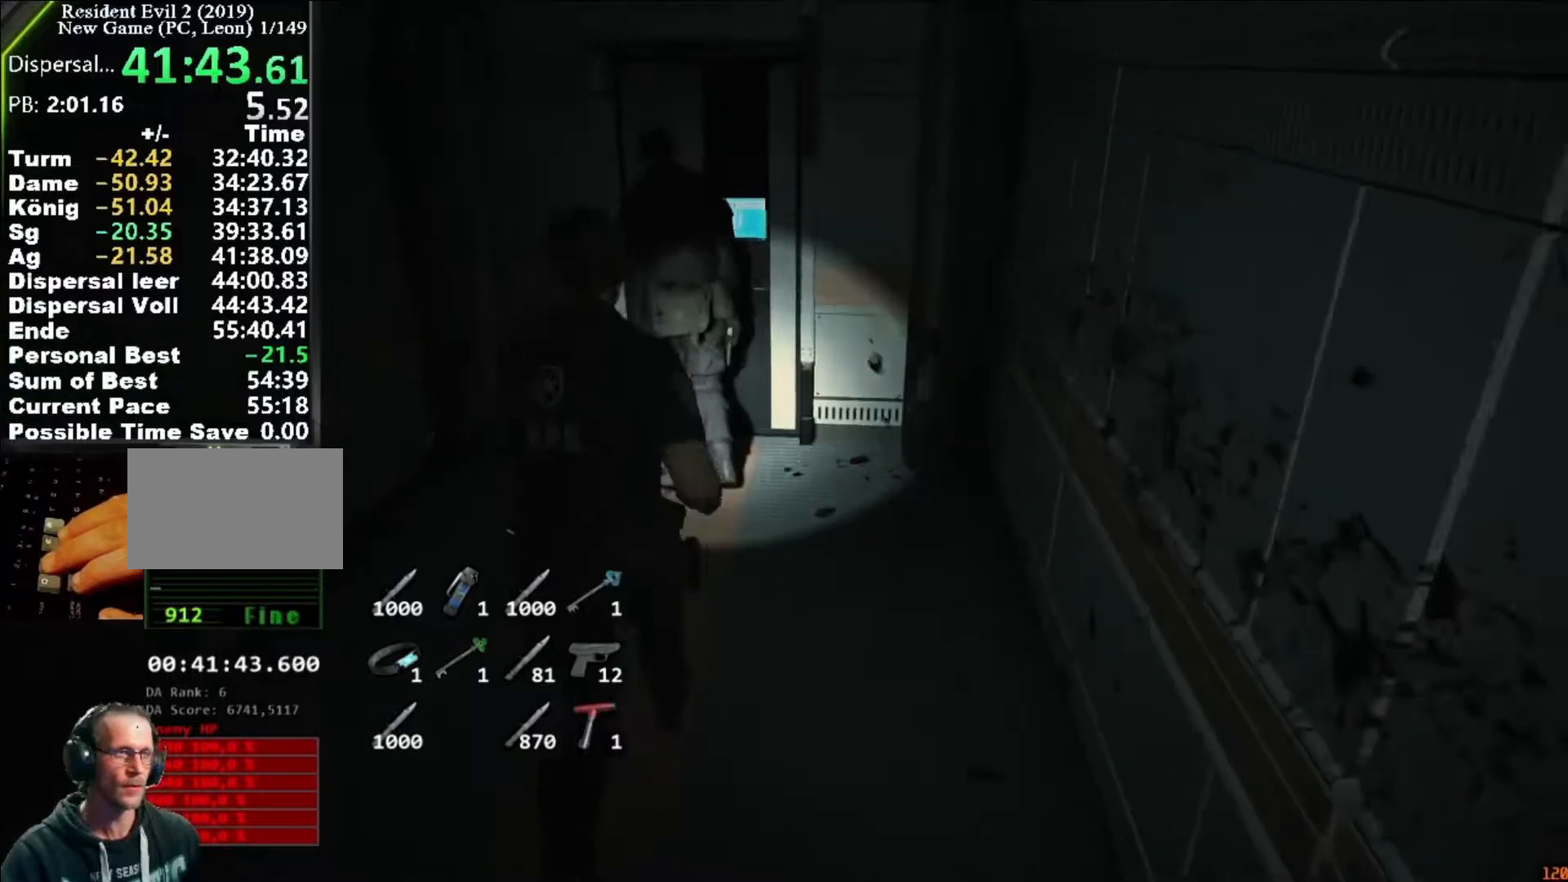
{"keys": ["shift", "w"], "mouse": [], "events": []}
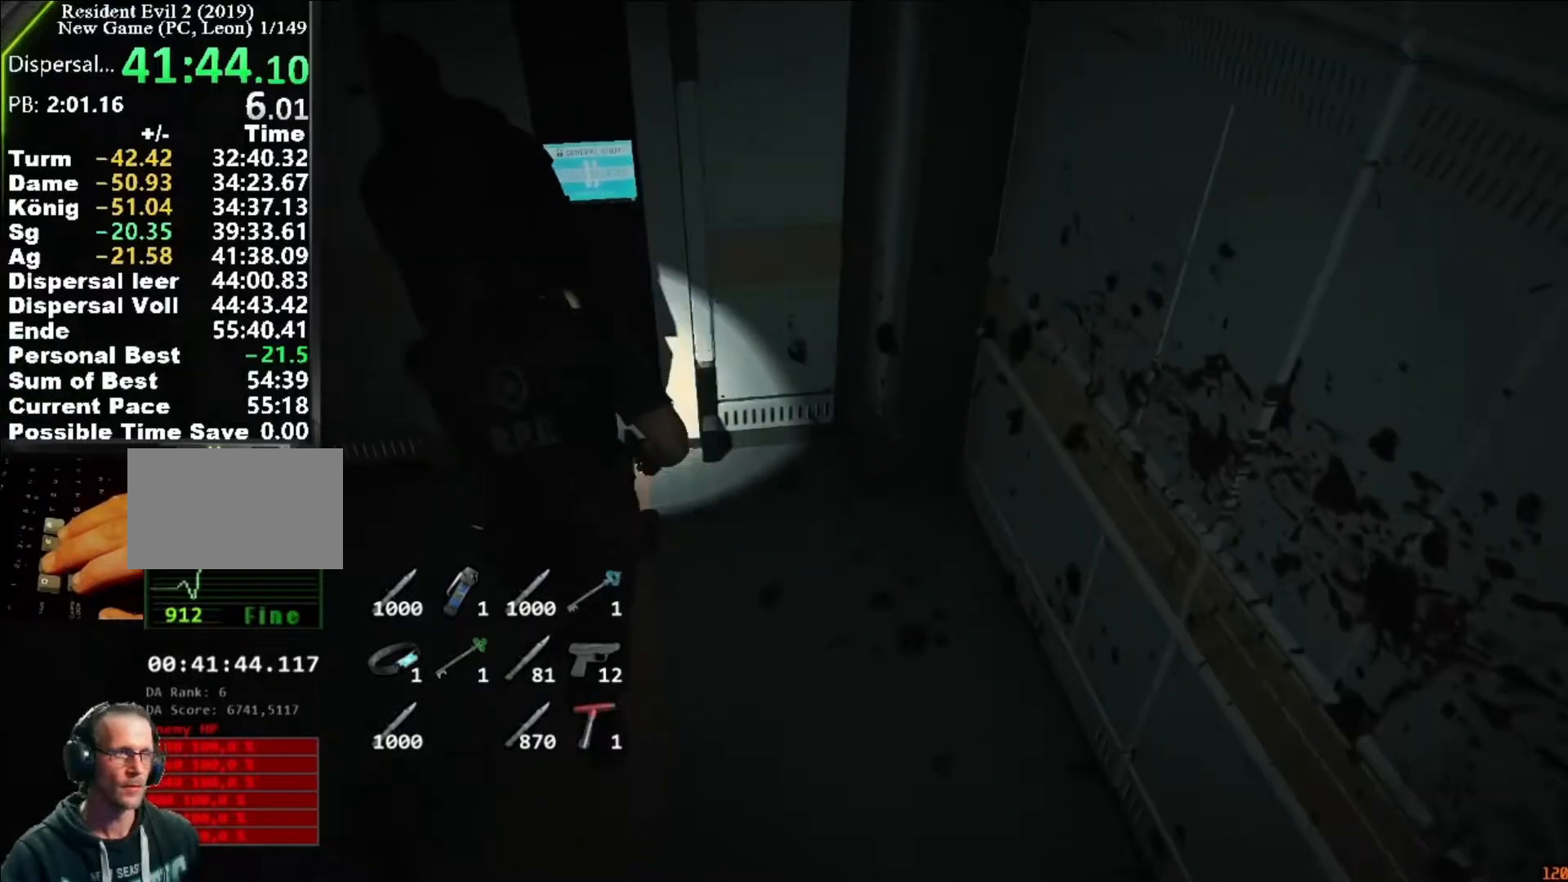
{"keys": ["shift", "w"], "mouse": [], "events": []}
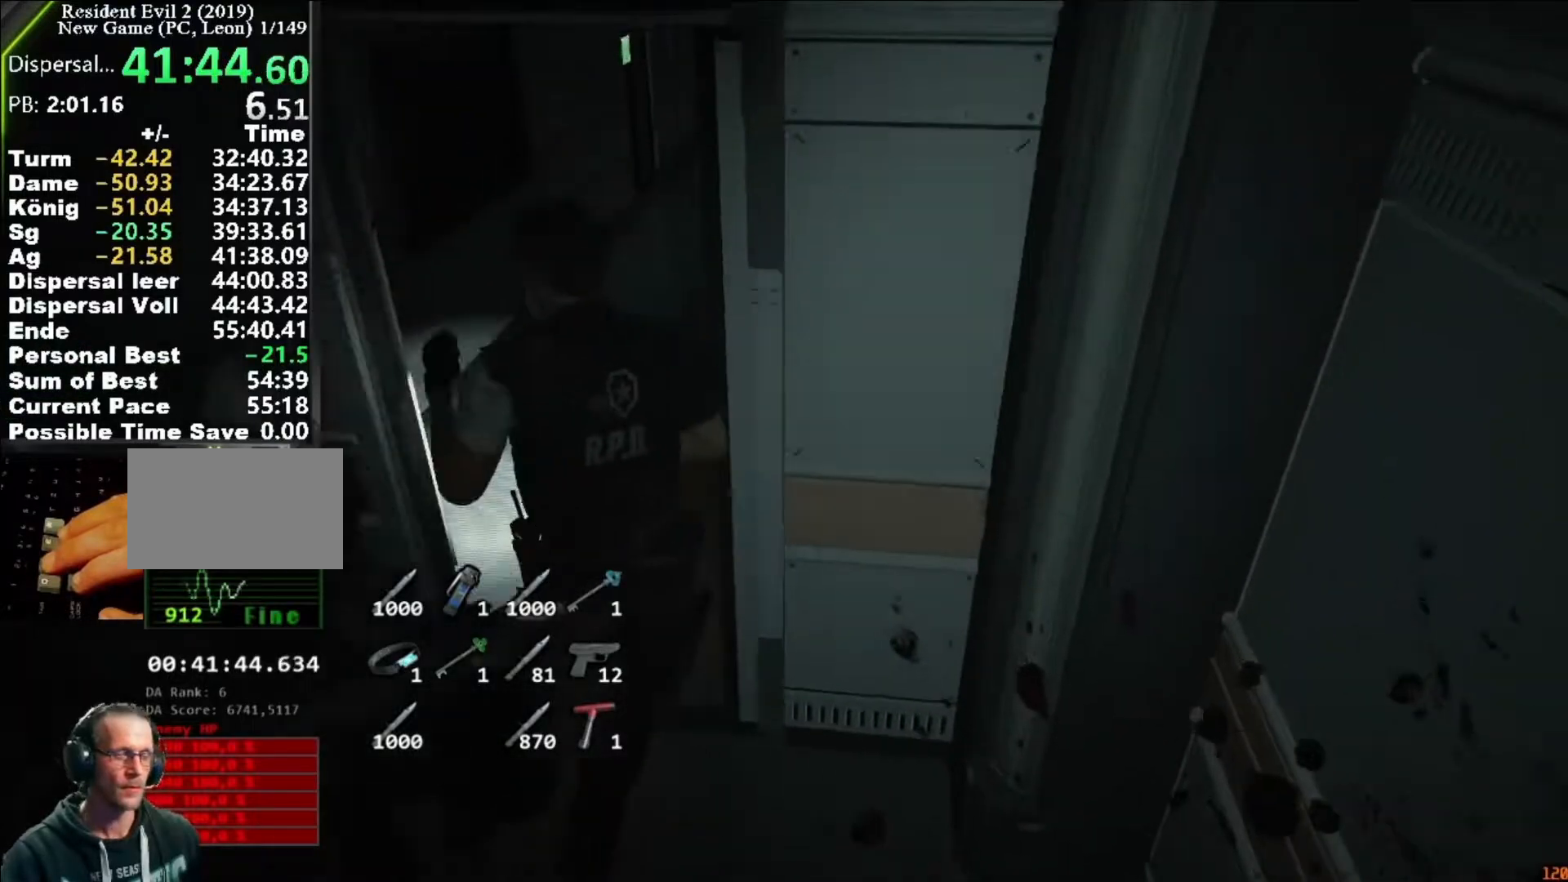
{"keys": ["shift", "w"], "mouse": [], "events": []}
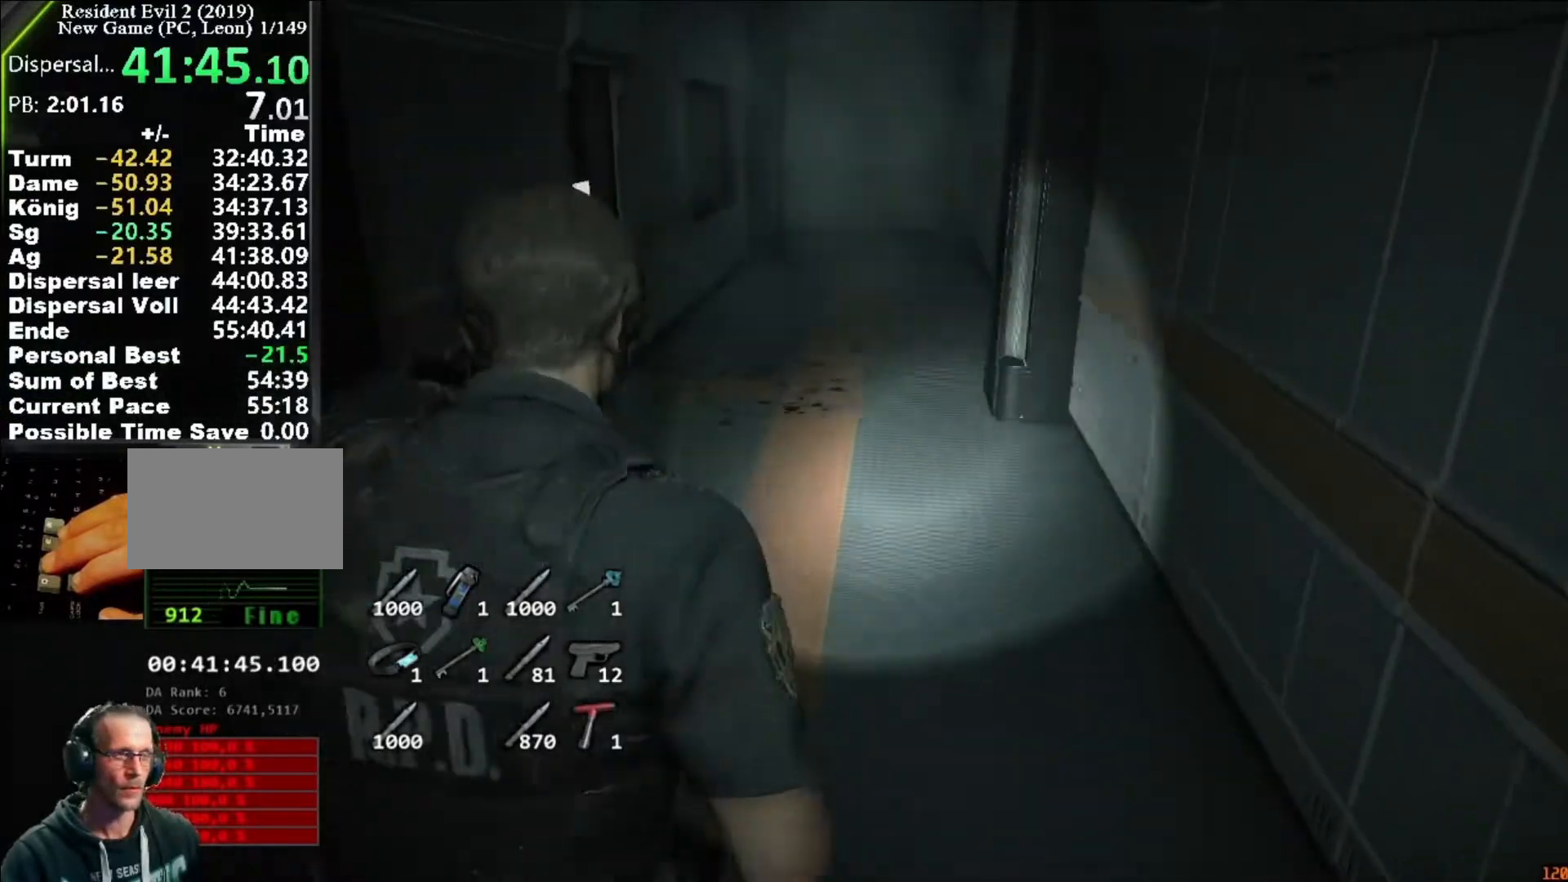
{"keys": ["shift", "w"], "mouse": [], "events": []}
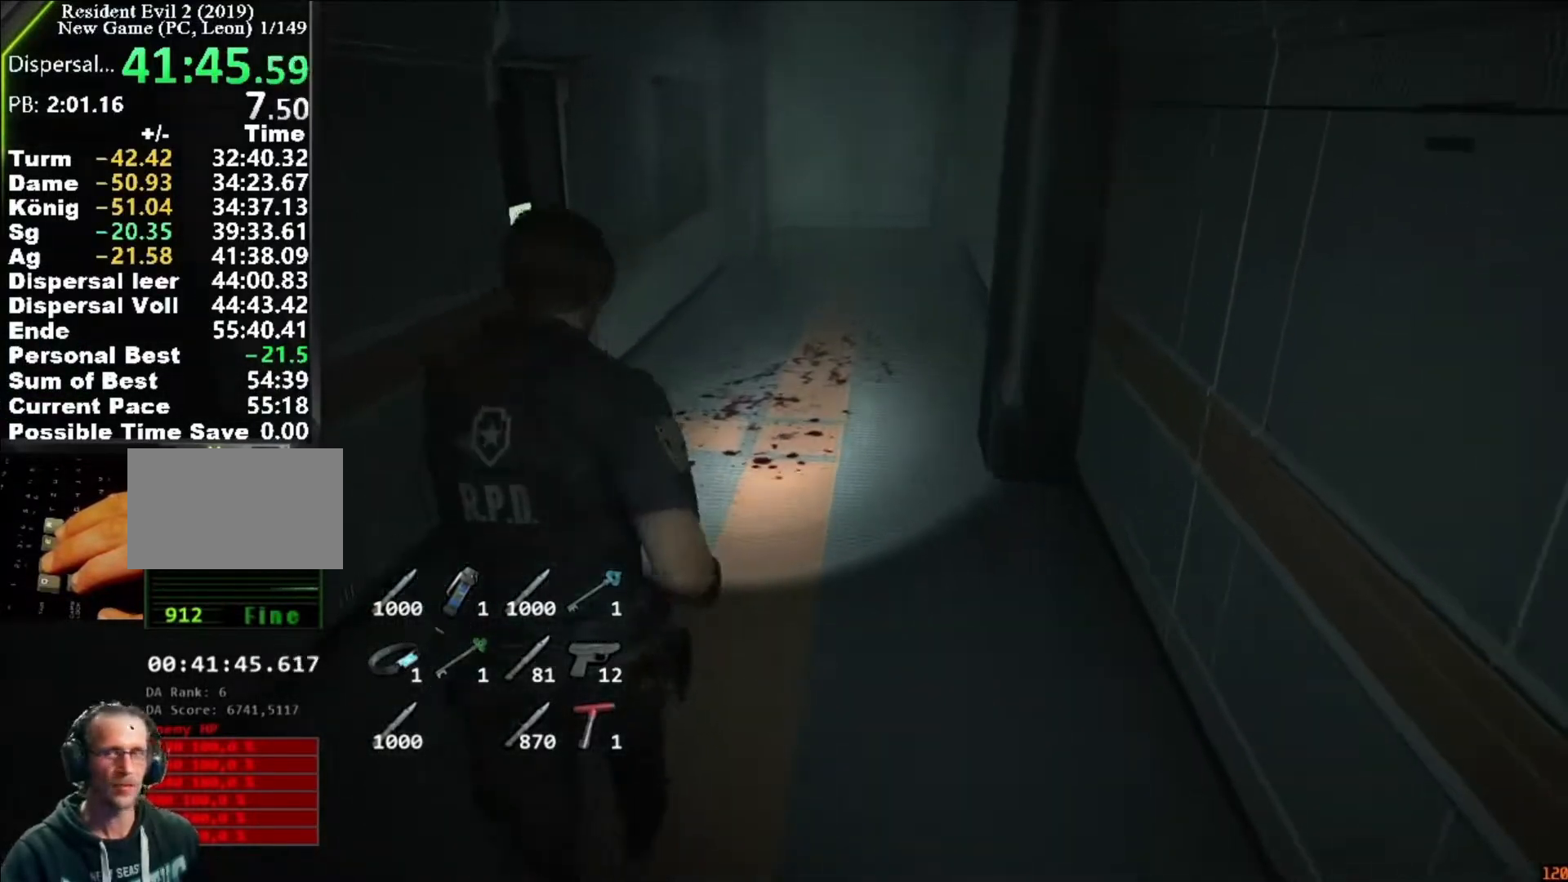
{"keys": ["shift", "w"], "mouse": [], "events": []}
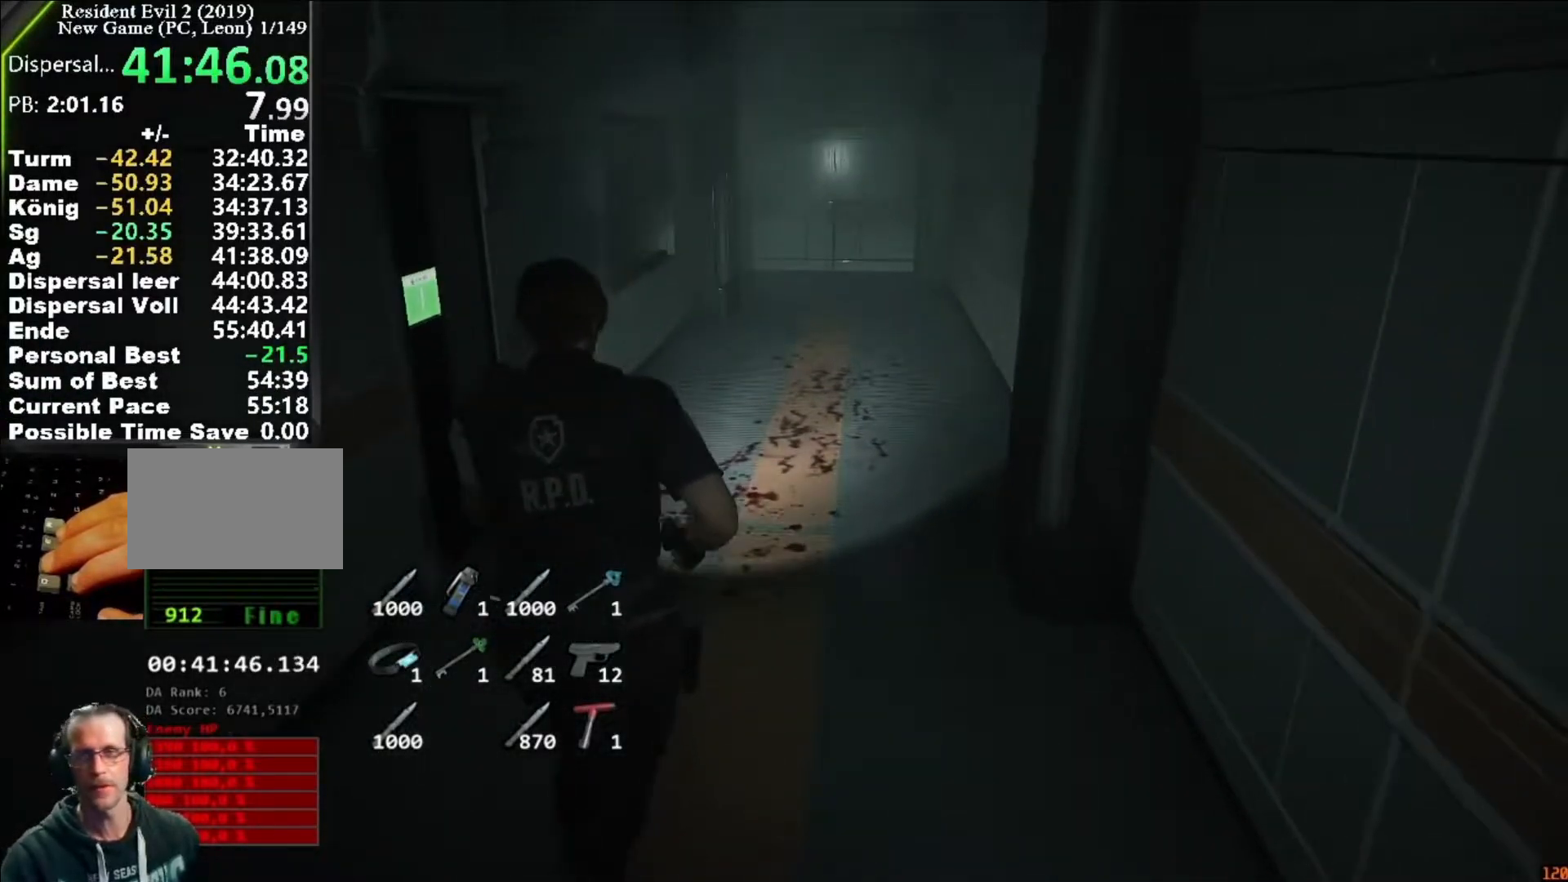
{"keys": ["shift", "w"], "mouse": [], "events": []}
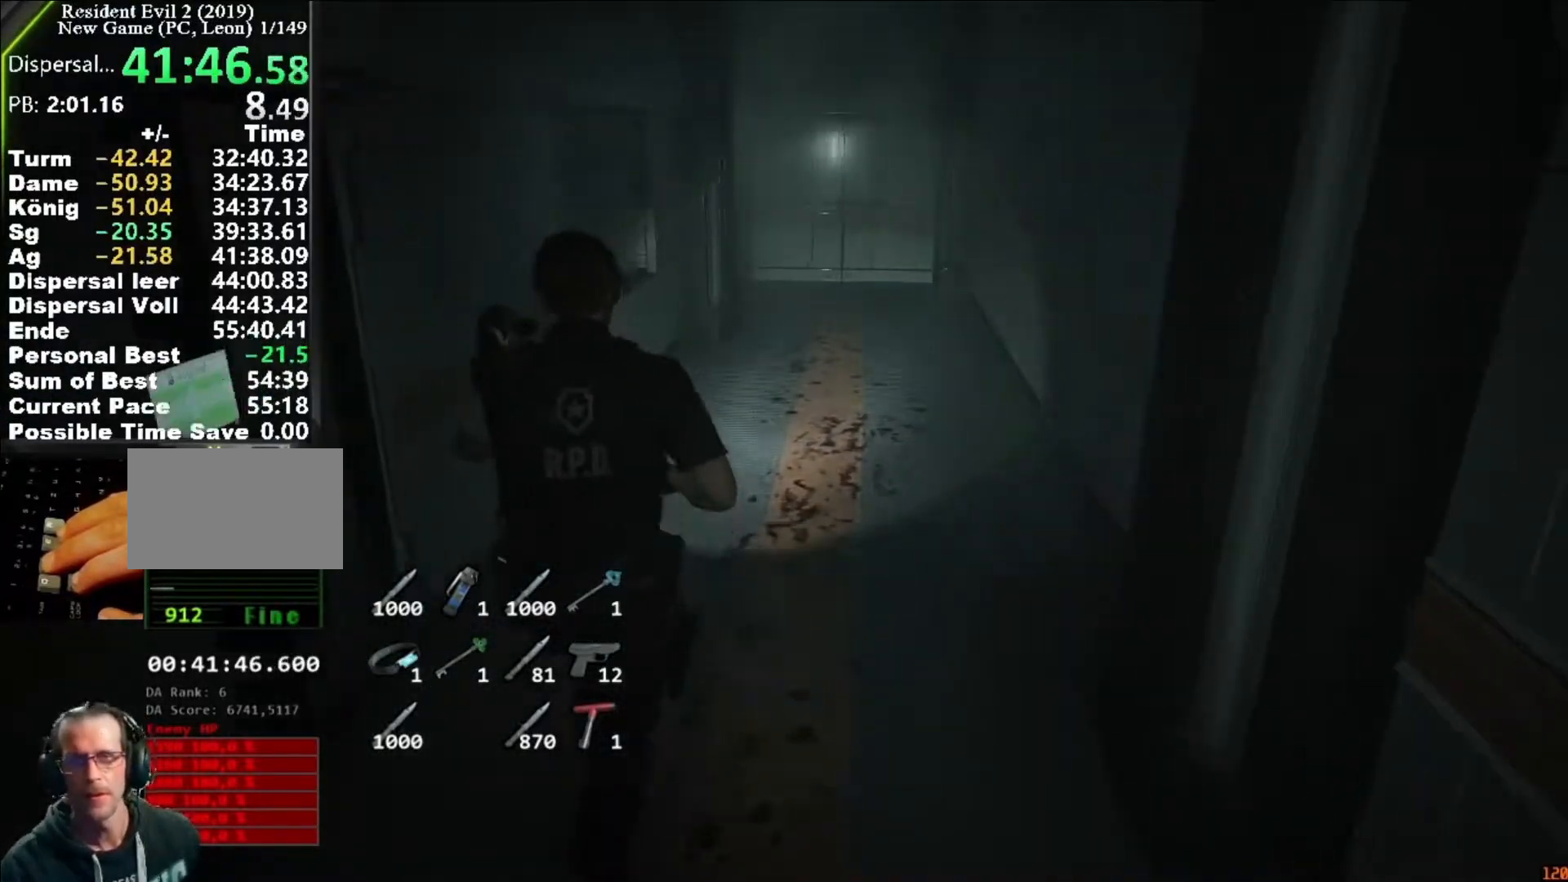
{"keys": ["shift", "w"], "mouse": [], "events": []}
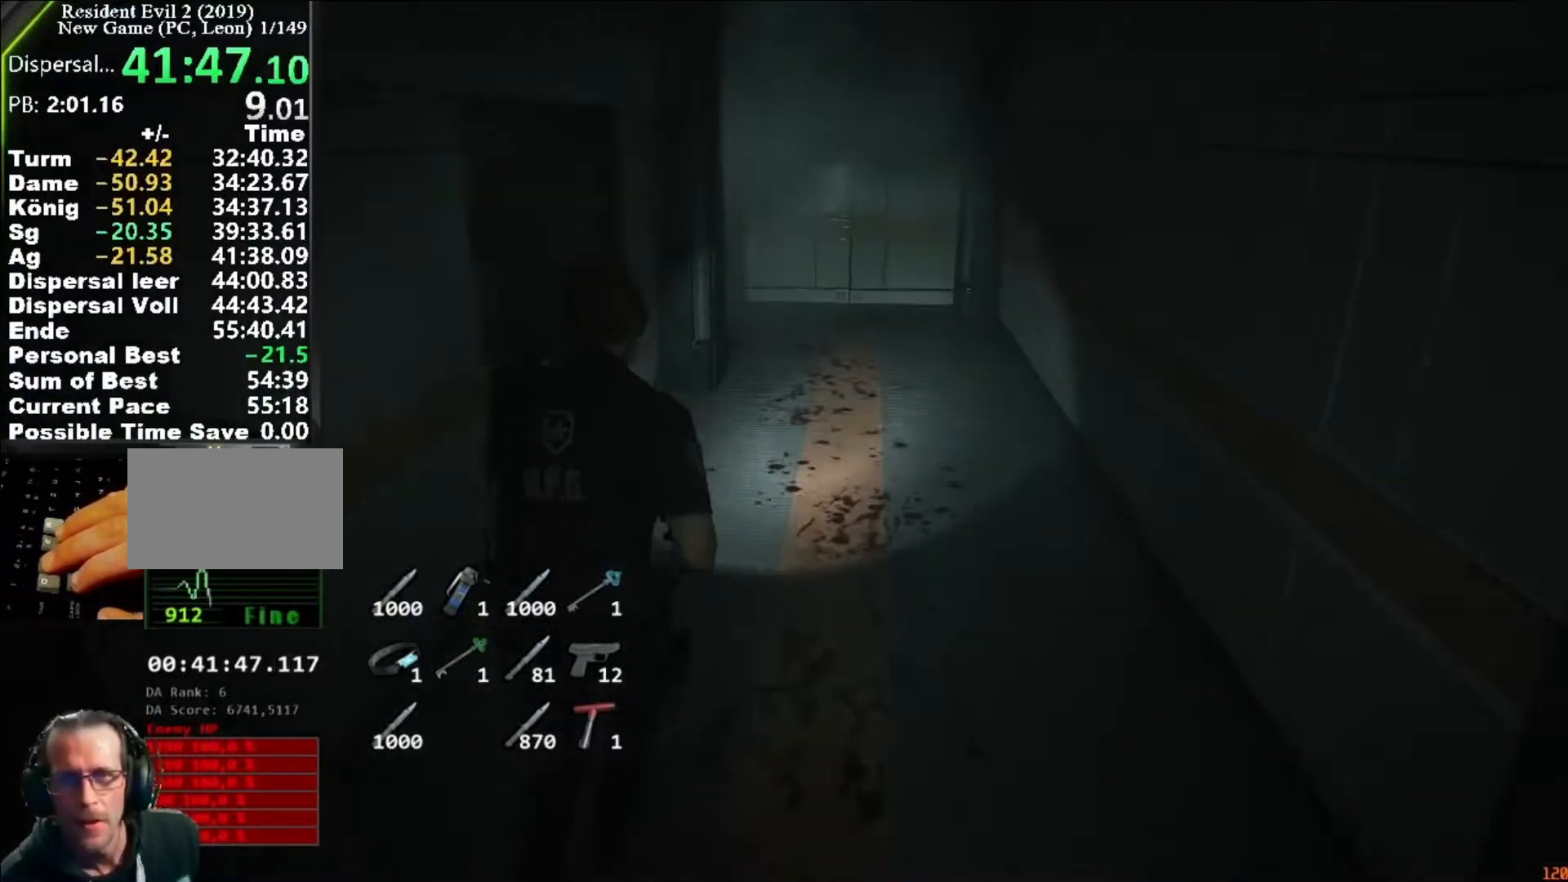
{"keys": ["shift", "w"], "mouse": [], "events": []}
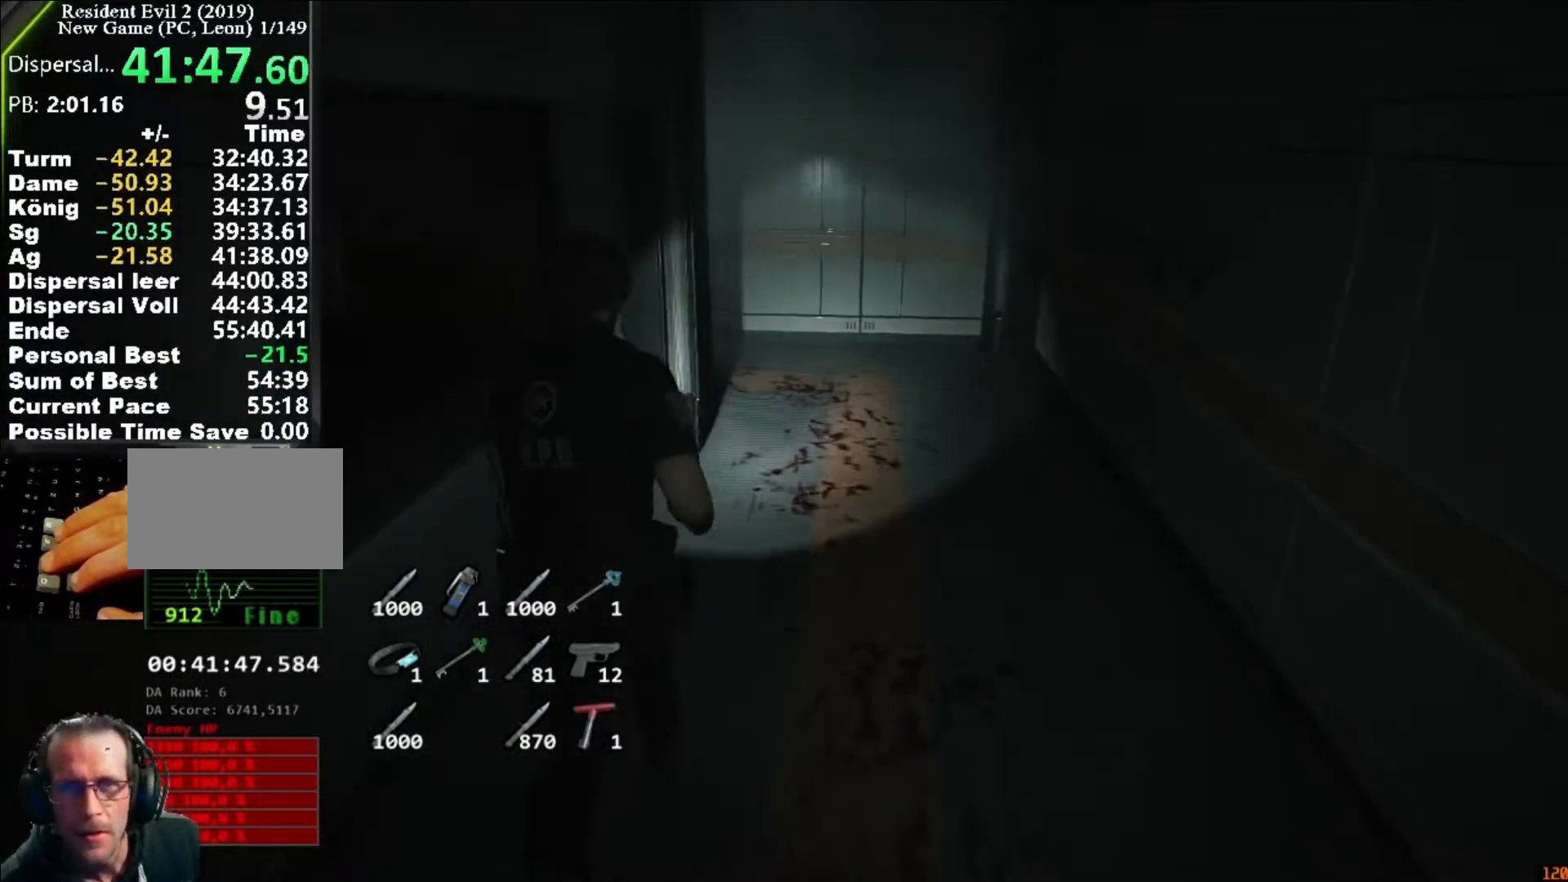
{"keys": ["shift", "w"], "mouse": [], "events": []}